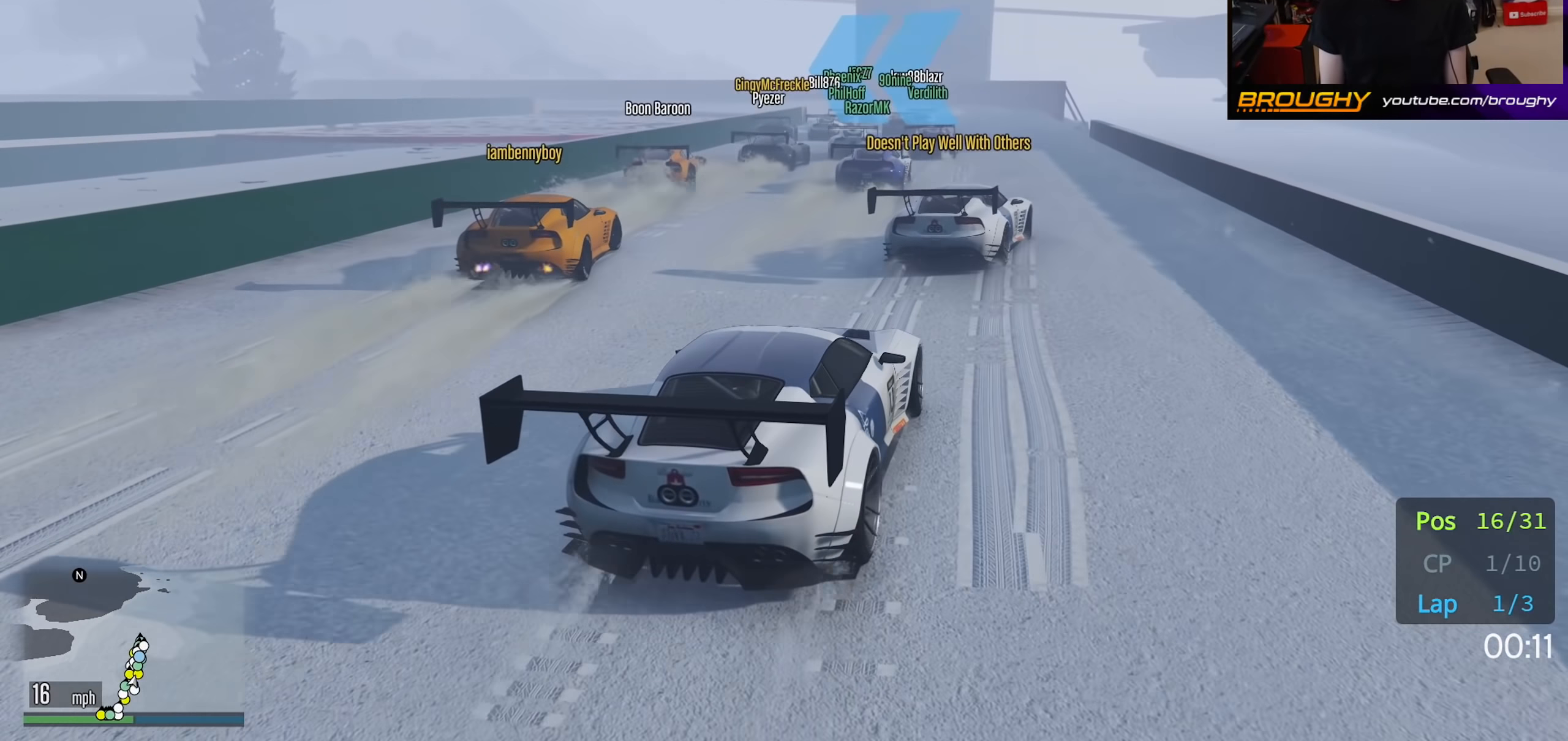
Gameplay with a controller (Xbox layout); each line is a JSON object with the inputs held at the frame after it (dt_ms = milliseconds from this image to that frame). "events" lists button and stick changes between this image and that frame as [ms after this image, input, new state], when the widget could be followed in between. Not read: R2.
{"dt_ms": 500, "buttons": [], "left_stick": "center", "right_stick": "down-left", "events": [[317, "left_stick", "up-left"], [450, "left_stick", "center"]]}
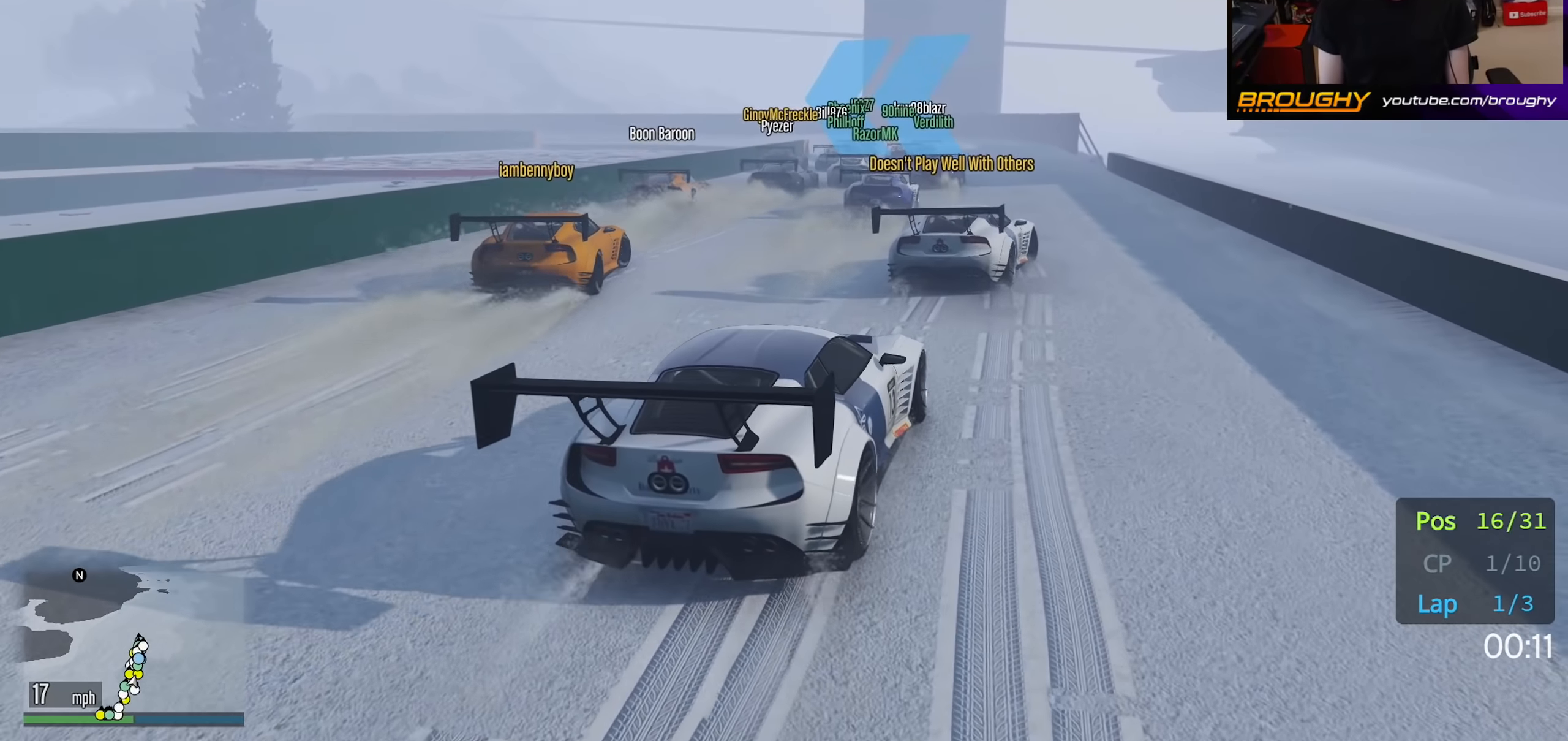
{"dt_ms": 500, "buttons": [], "left_stick": "center", "right_stick": "down-left", "events": [[183, "left_stick", "up-left"], [300, "left_stick", "center"]]}
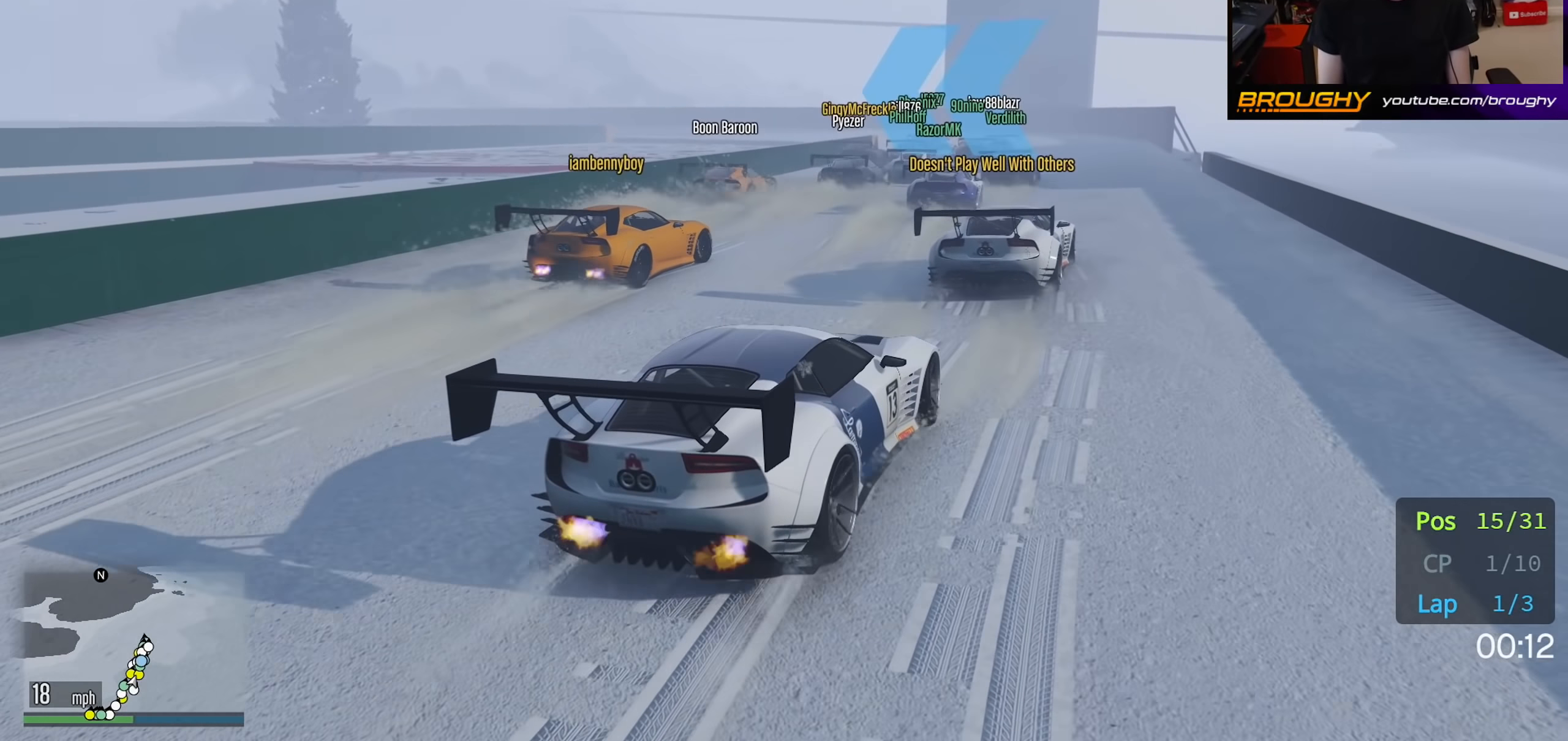
{"dt_ms": 500, "buttons": [], "left_stick": "center", "right_stick": "down-left", "events": []}
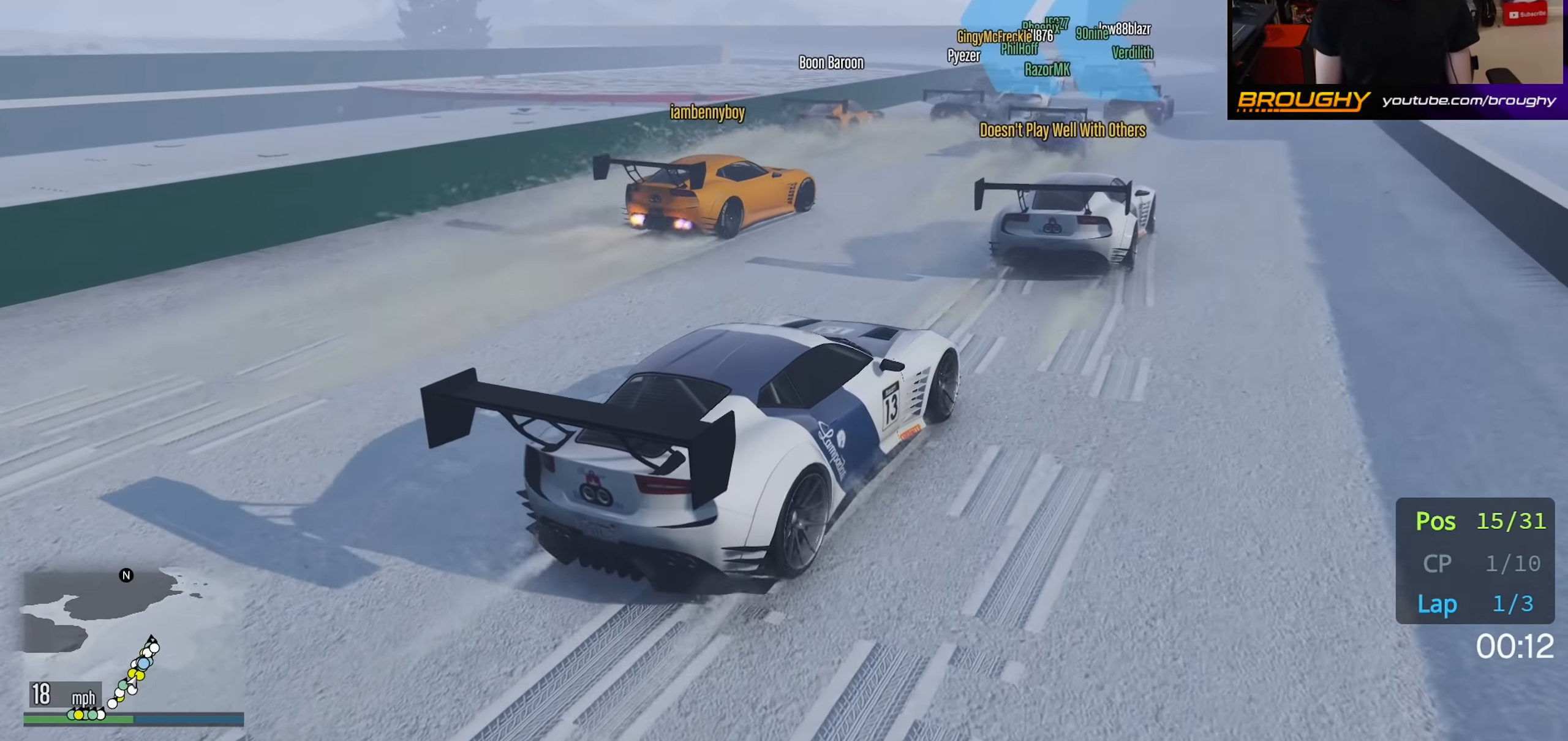
{"dt_ms": 500, "buttons": [], "left_stick": "center", "right_stick": "down-left", "events": []}
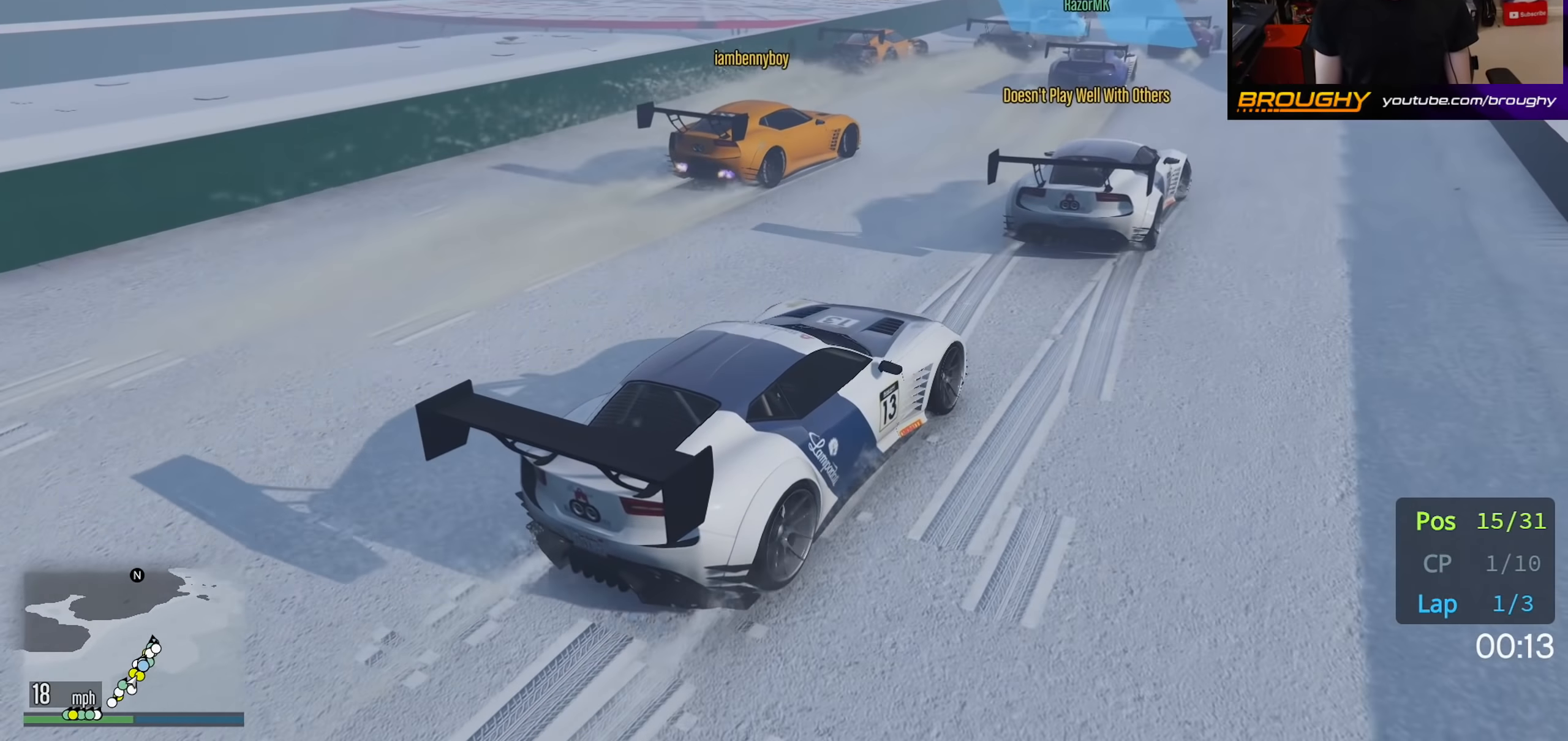
{"dt_ms": 500, "buttons": [], "left_stick": "center", "right_stick": "down-left", "events": [[33, "left_stick", "up-left"], [167, "left_stick", "center"], [333, "left_stick", "up-left"], [483, "left_stick", "center"]]}
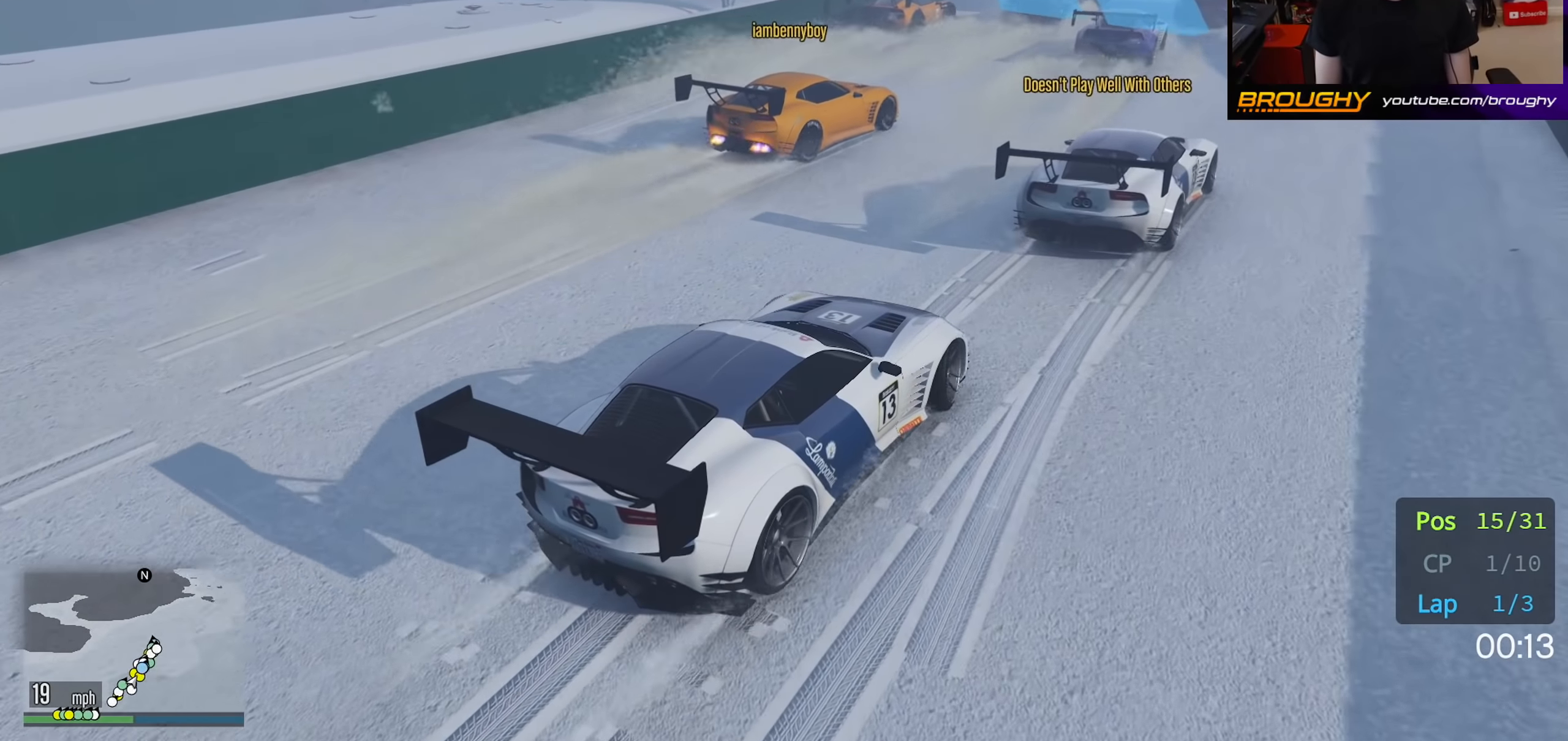
{"dt_ms": 500, "buttons": [], "left_stick": "center", "right_stick": "down-left", "events": [[317, "left_stick", "up-left"], [450, "left_stick", "center"]]}
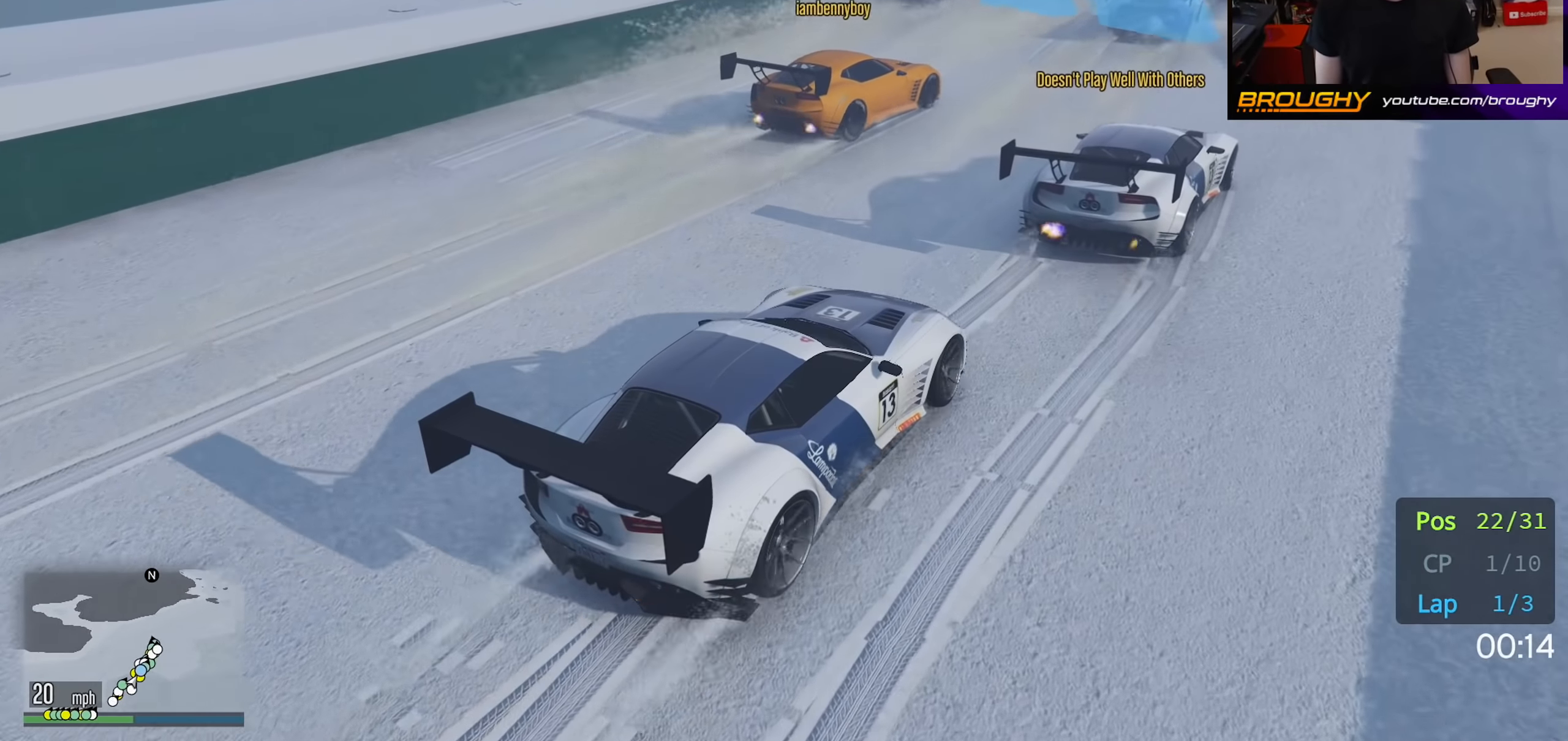
{"dt_ms": 500, "buttons": [], "left_stick": "up-left", "right_stick": "down-left", "events": [[383, "left_stick", "up-left"]]}
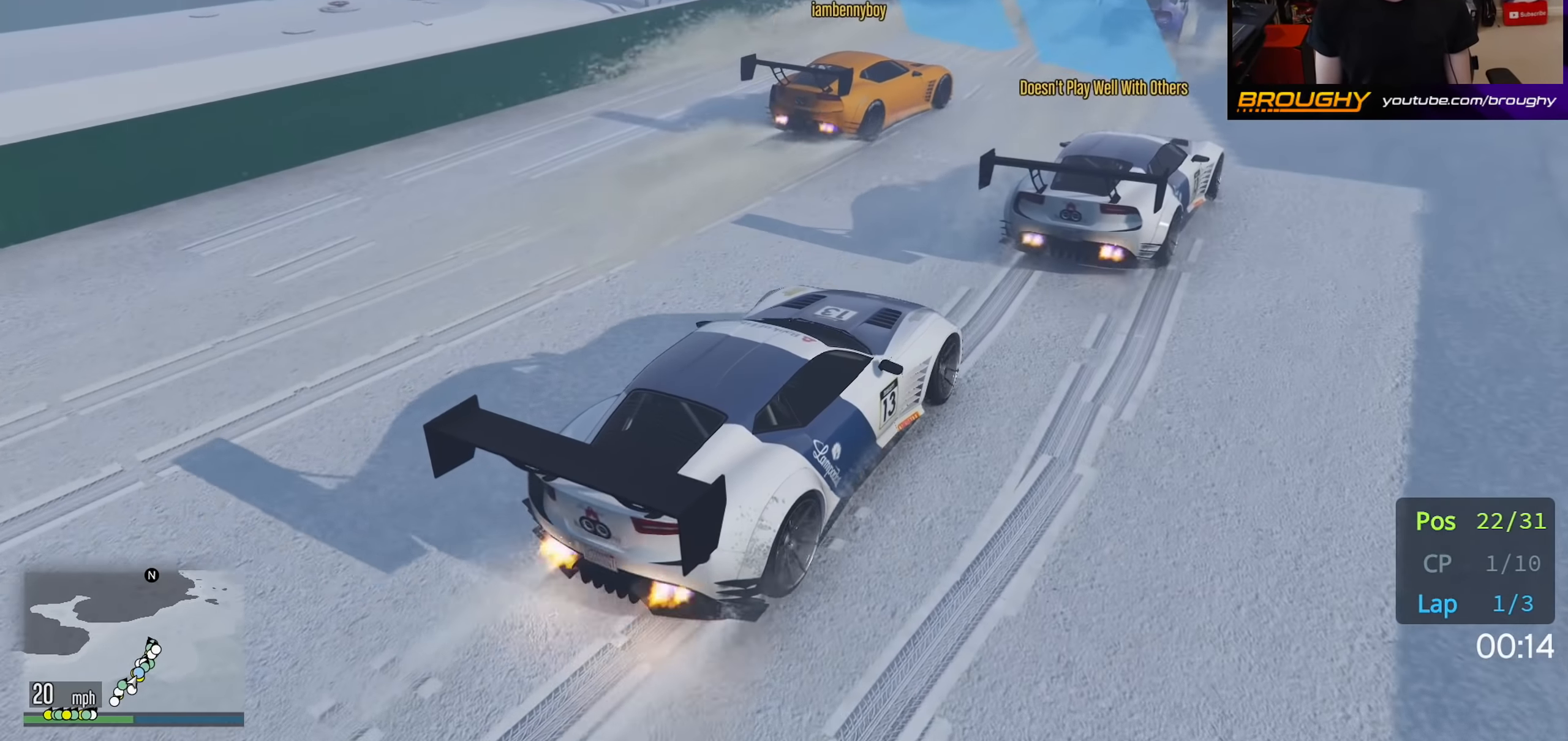
{"dt_ms": 500, "buttons": [], "left_stick": "center", "right_stick": "down-left", "events": [[67, "left_stick", "center"], [300, "left_stick", "up-left"], [467, "left_stick", "center"]]}
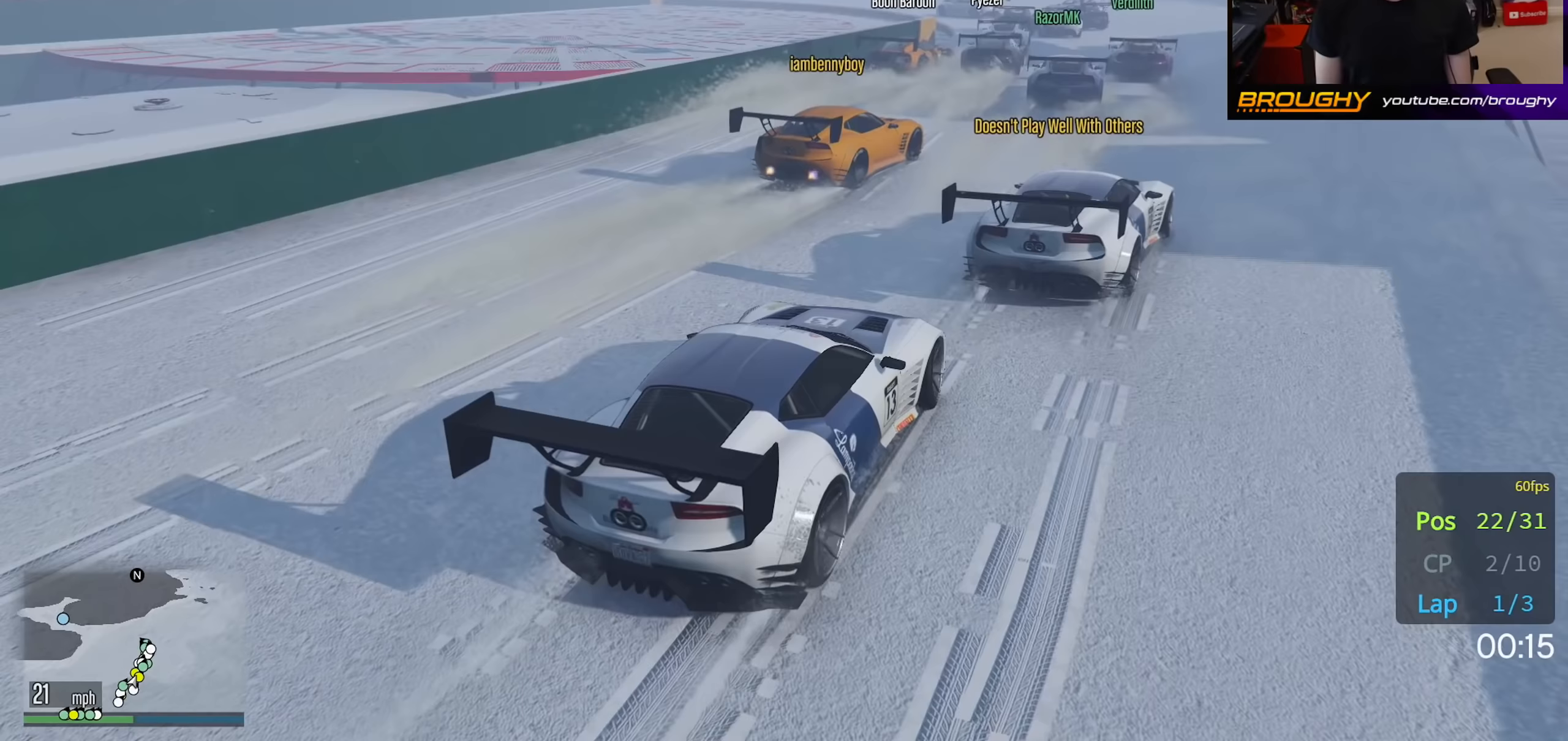
{"dt_ms": 500, "buttons": [], "left_stick": "center", "right_stick": "down-left", "events": []}
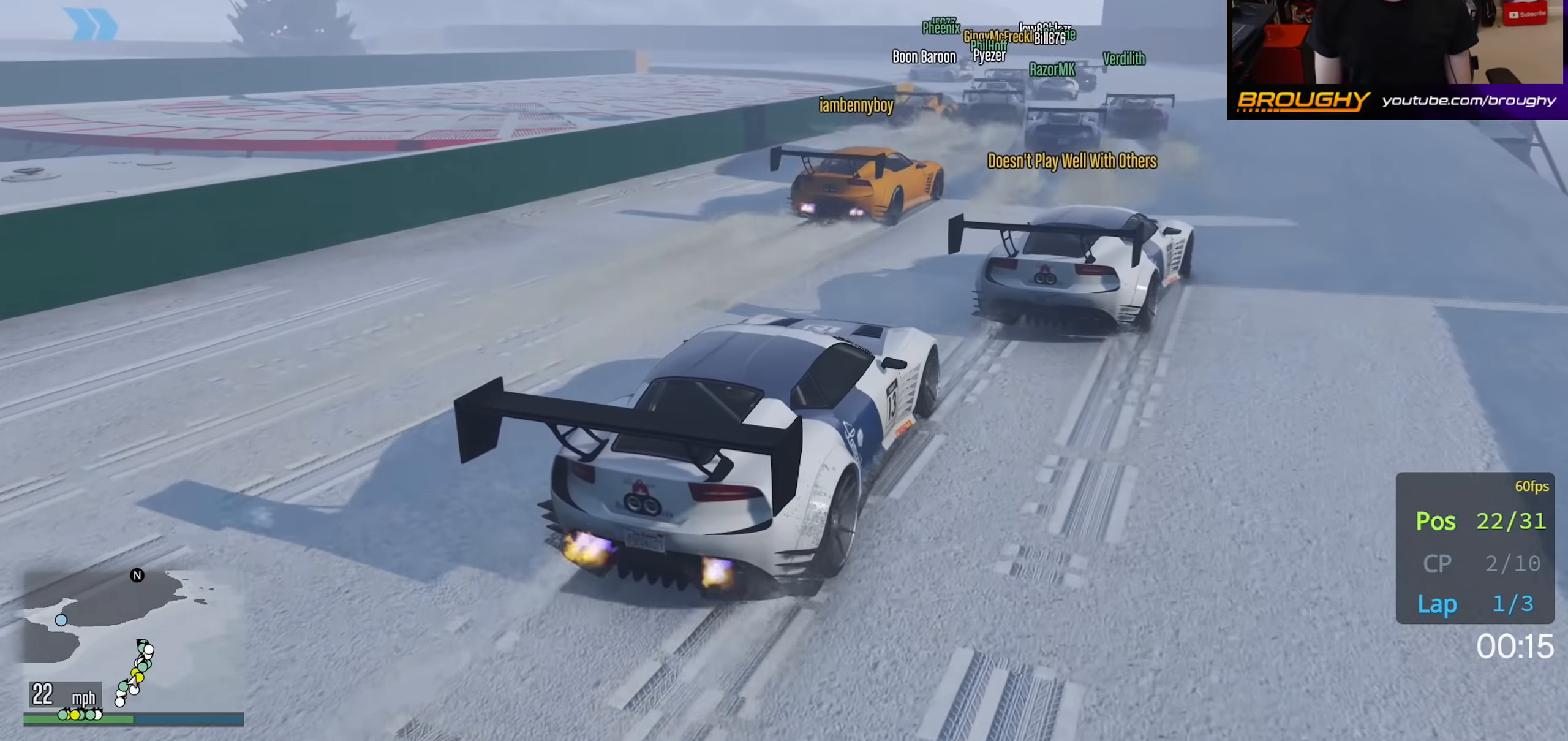
{"dt_ms": 500, "buttons": [], "left_stick": "center", "right_stick": "down-left", "events": []}
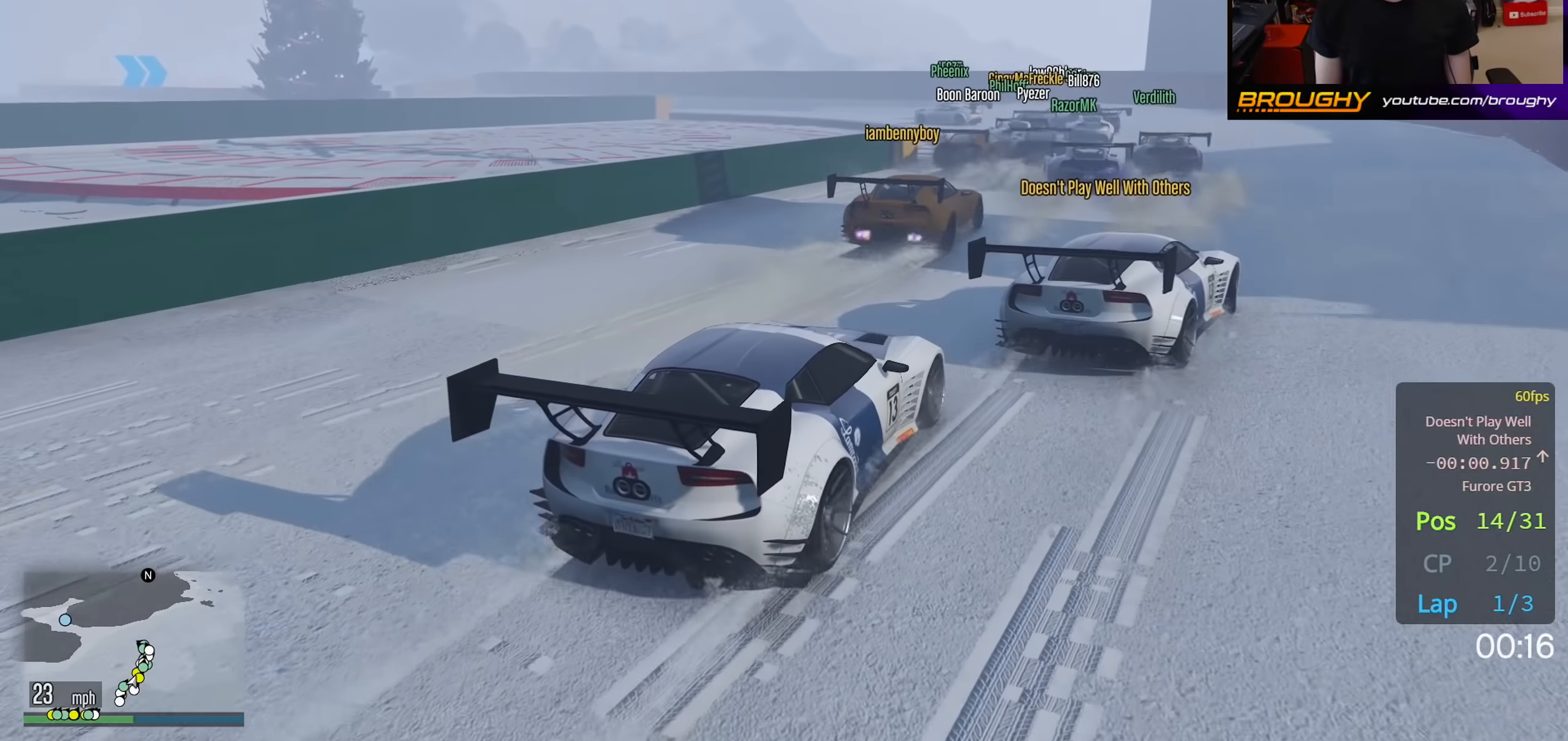
{"dt_ms": 500, "buttons": [], "left_stick": "center", "right_stick": "down-left", "events": []}
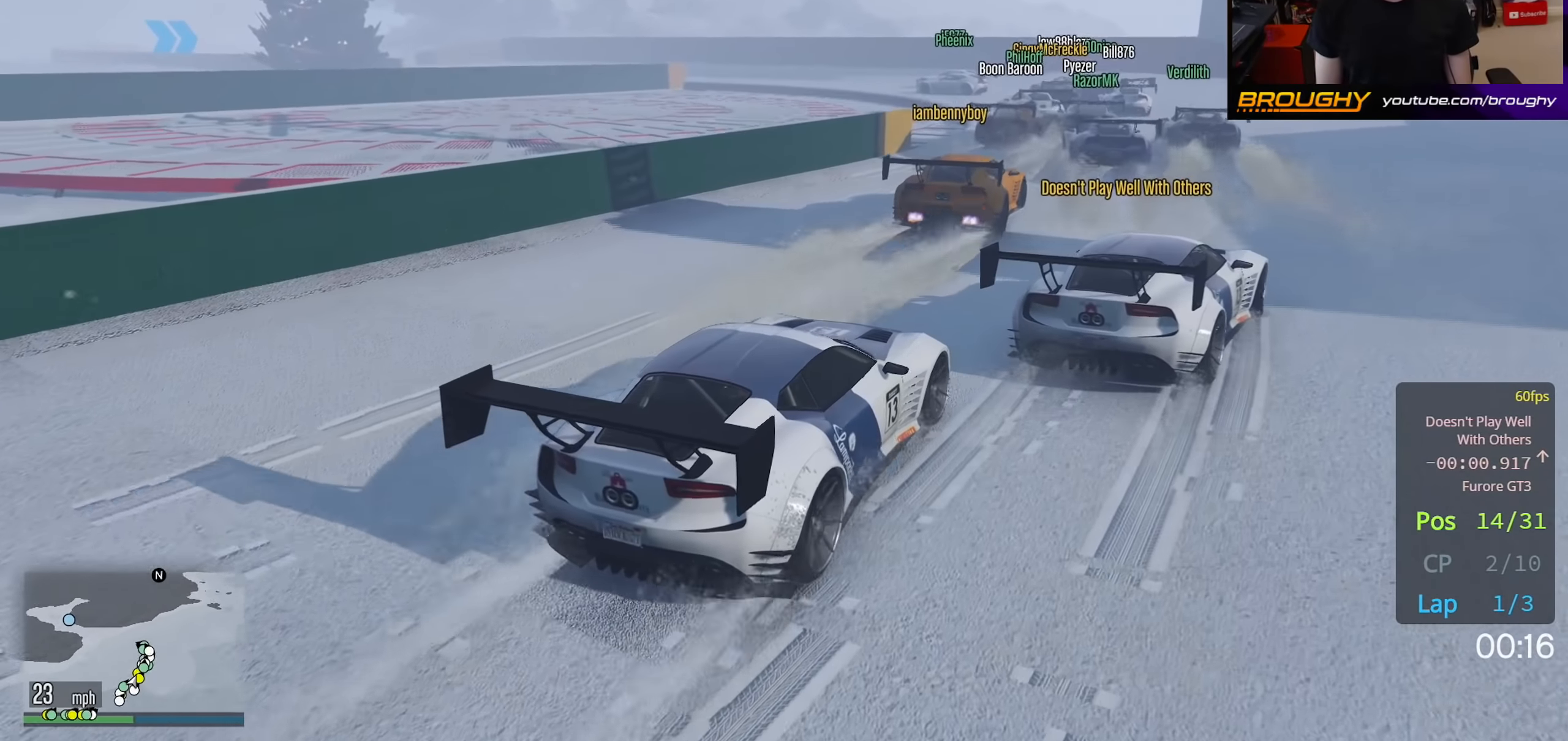
{"dt_ms": 500, "buttons": [], "left_stick": "up-left", "right_stick": "down-left", "events": [[50, "left_stick", "up-left"], [233, "left_stick", "center"], [500, "left_stick", "up-left"]]}
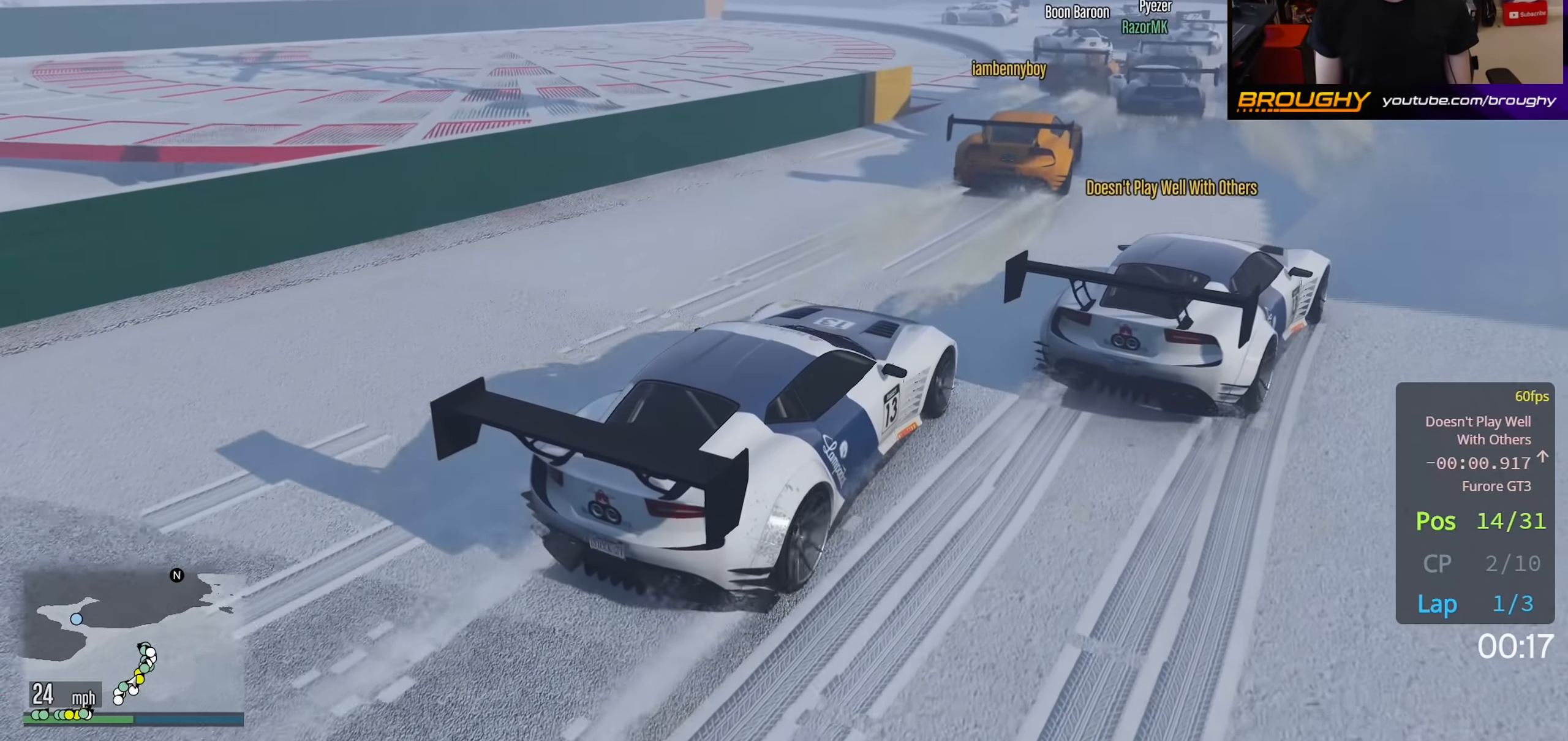
{"dt_ms": 500, "buttons": [], "left_stick": "center", "right_stick": "down-left", "events": [[133, "left_stick", "center"], [250, "left_stick", "up-left"], [417, "left_stick", "center"]]}
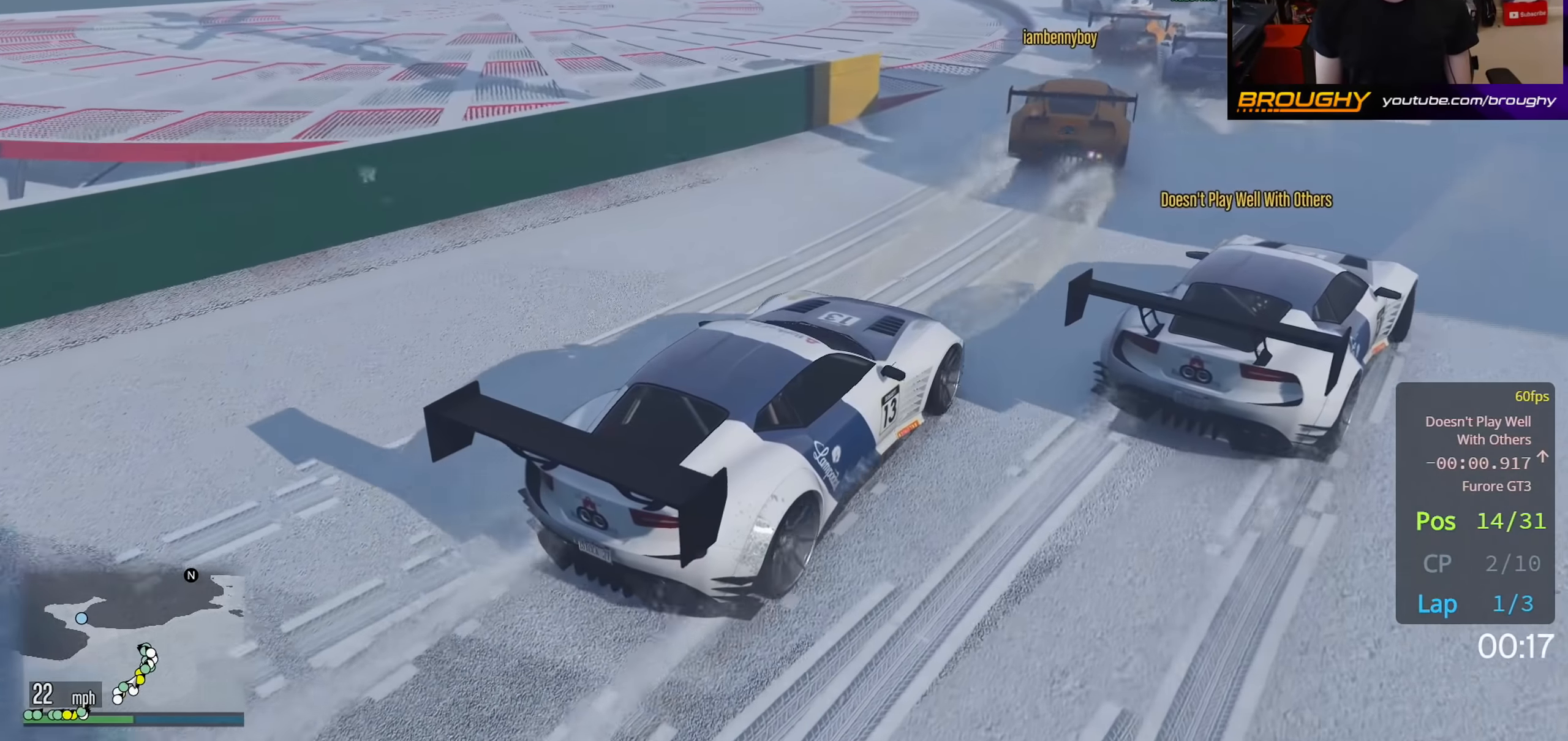
{"dt_ms": 500, "buttons": [], "left_stick": "up-left", "right_stick": "down-left", "events": [[50, "left_stick", "up-left"]]}
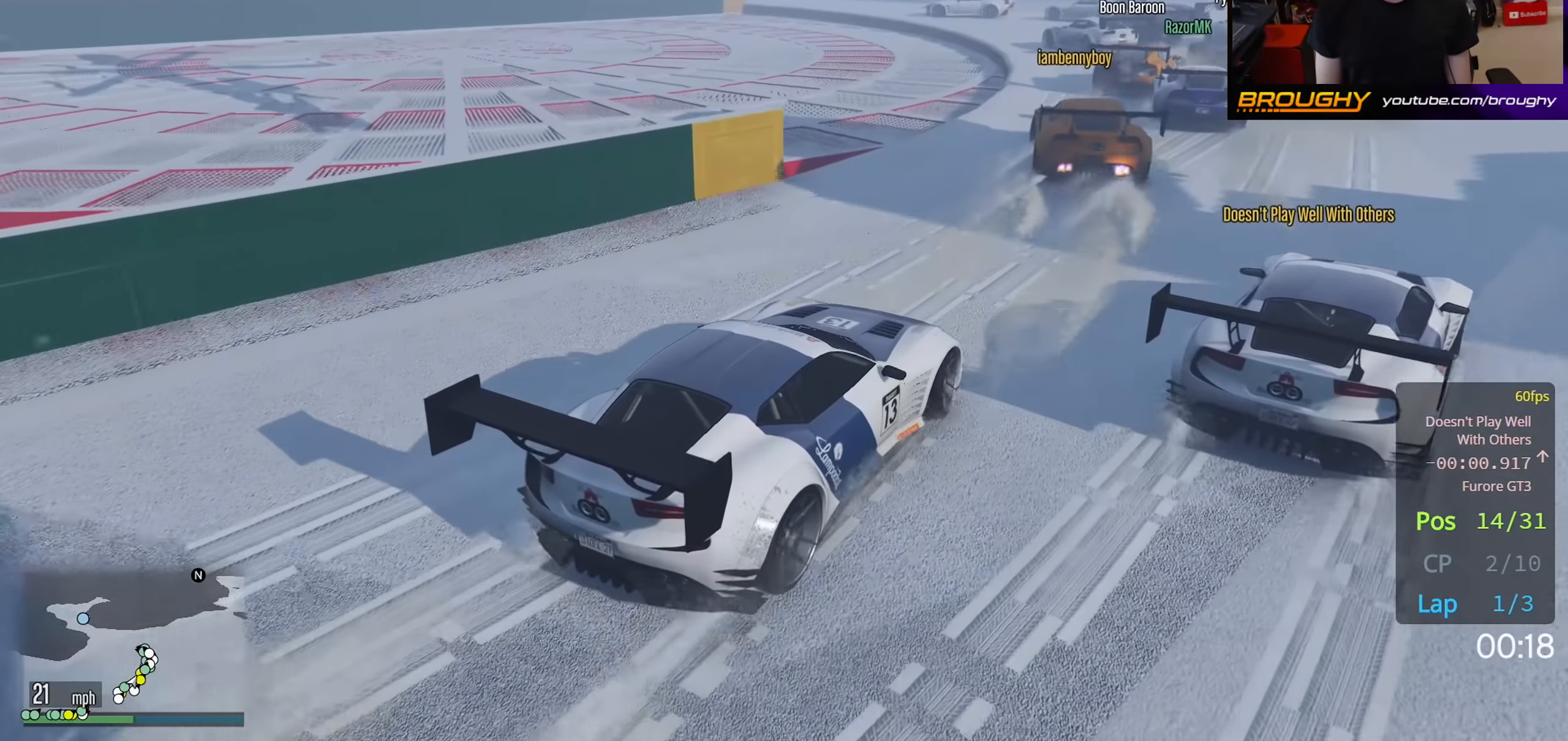
{"dt_ms": 500, "buttons": [], "left_stick": "up-left", "right_stick": "center", "events": [[150, "right_stick", "center"]]}
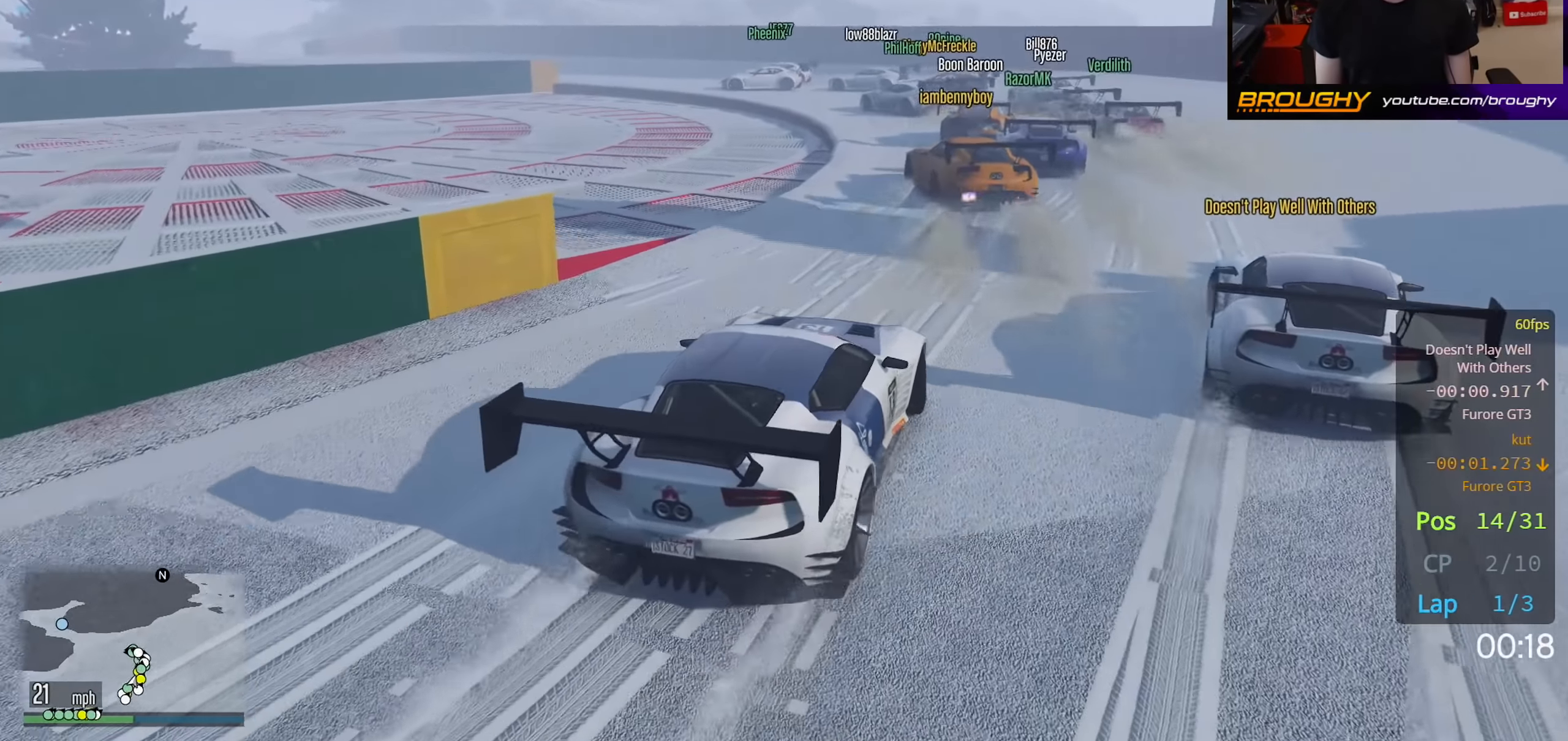
{"dt_ms": 500, "buttons": [], "left_stick": "up-left", "right_stick": "center", "events": []}
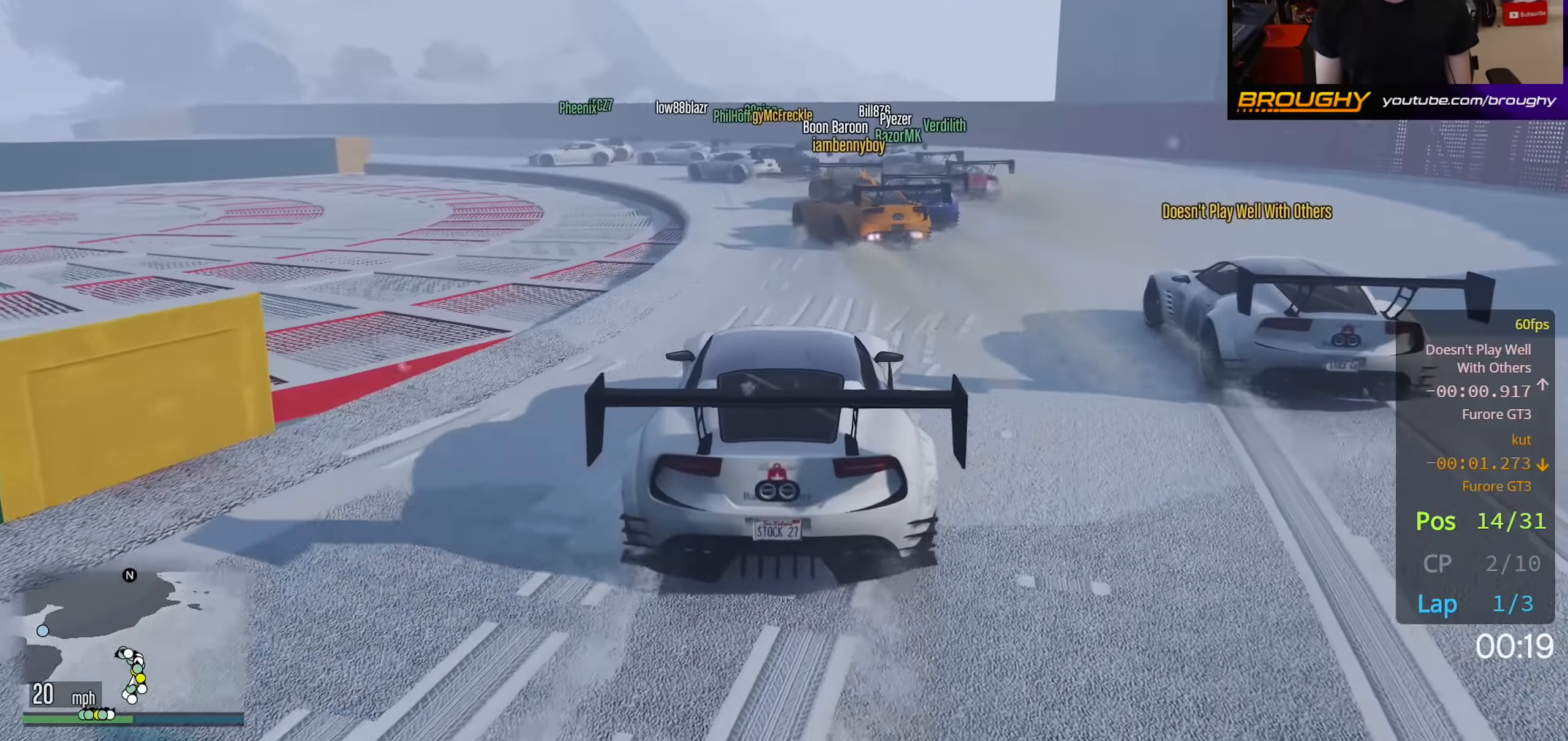
{"dt_ms": 500, "buttons": [], "left_stick": "center", "right_stick": "center", "events": [[167, "left_stick", "center"], [283, "left_stick", "up-left"], [433, "left_stick", "center"]]}
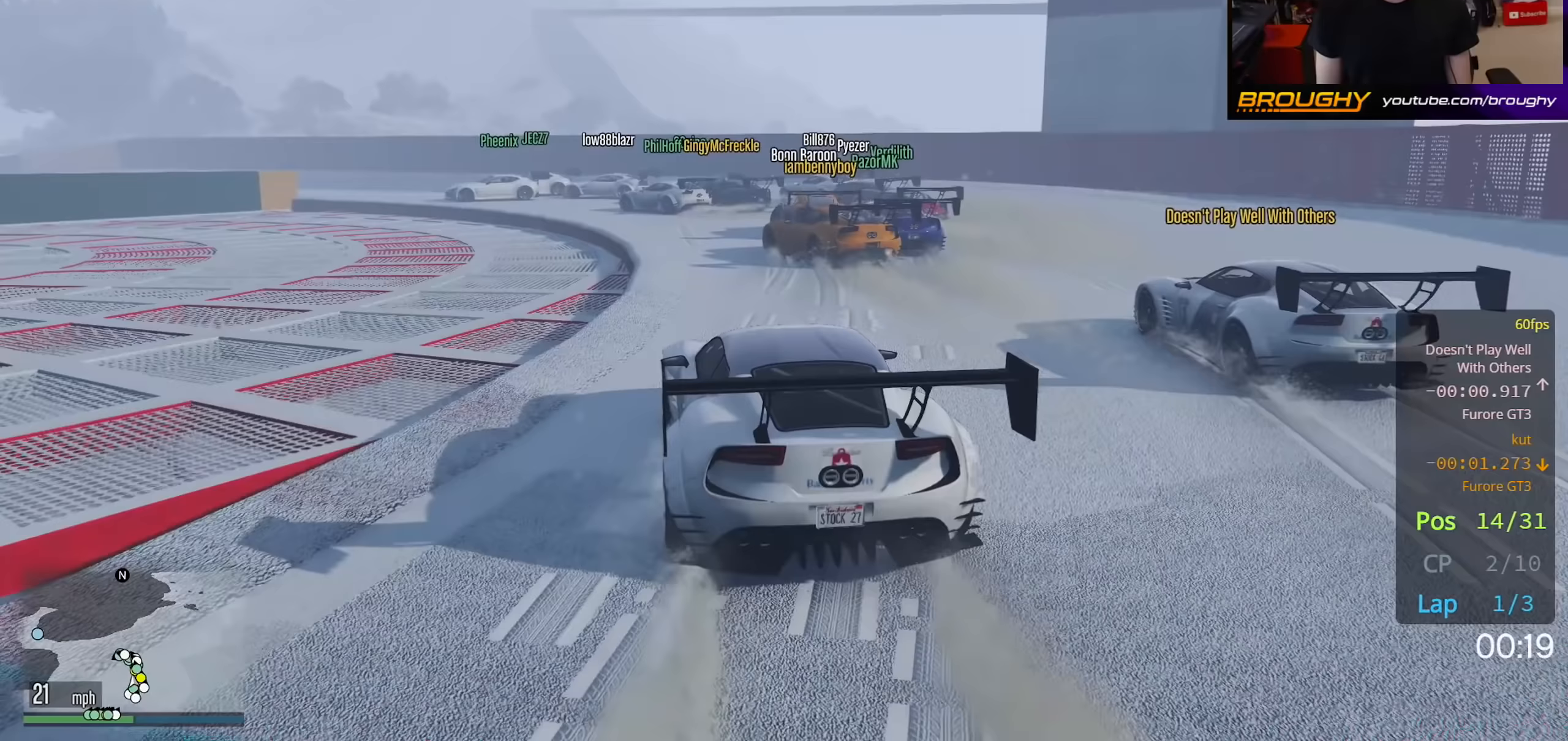
{"dt_ms": 500, "buttons": [], "left_stick": "center", "right_stick": "center", "events": []}
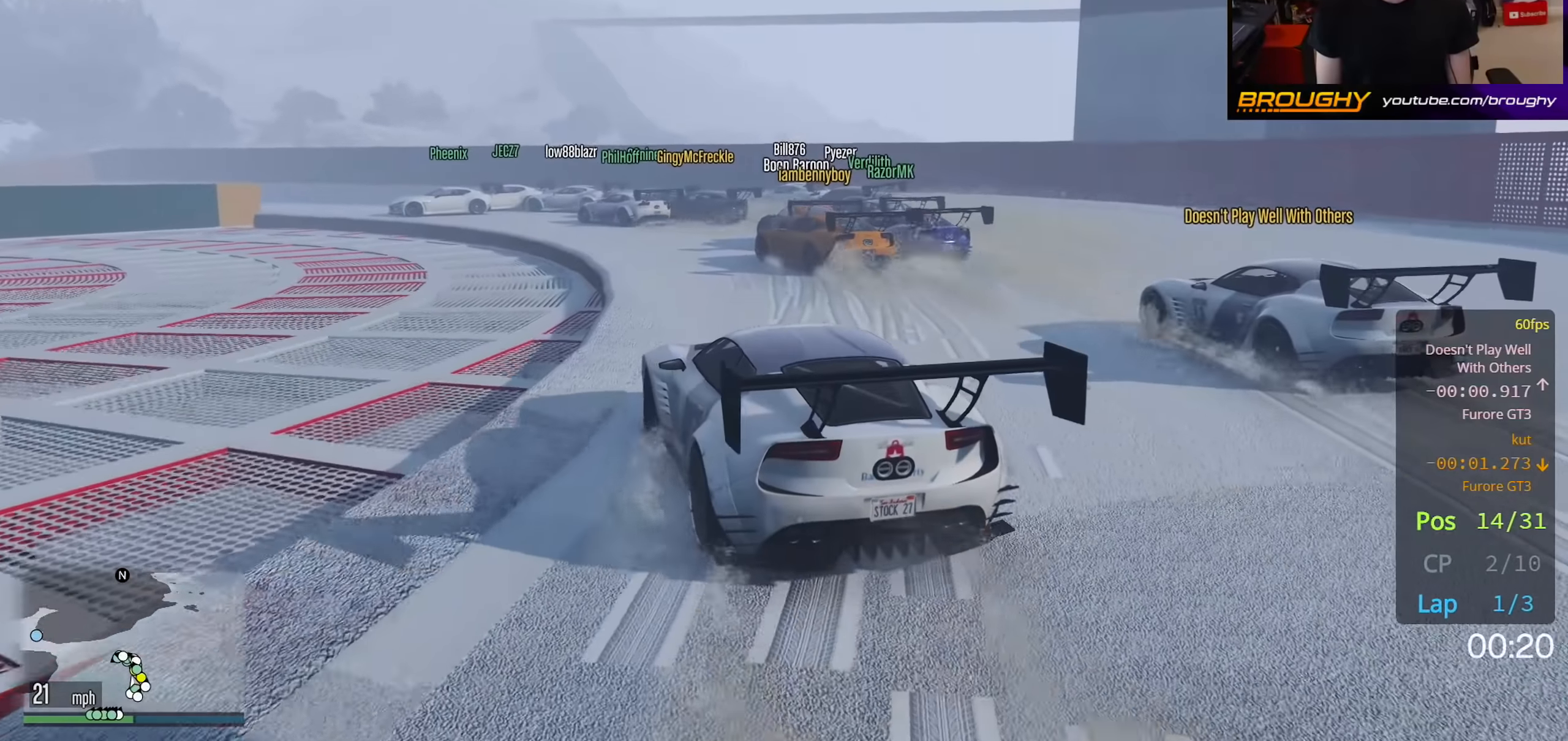
{"dt_ms": 500, "buttons": [], "left_stick": "center", "right_stick": "center", "events": []}
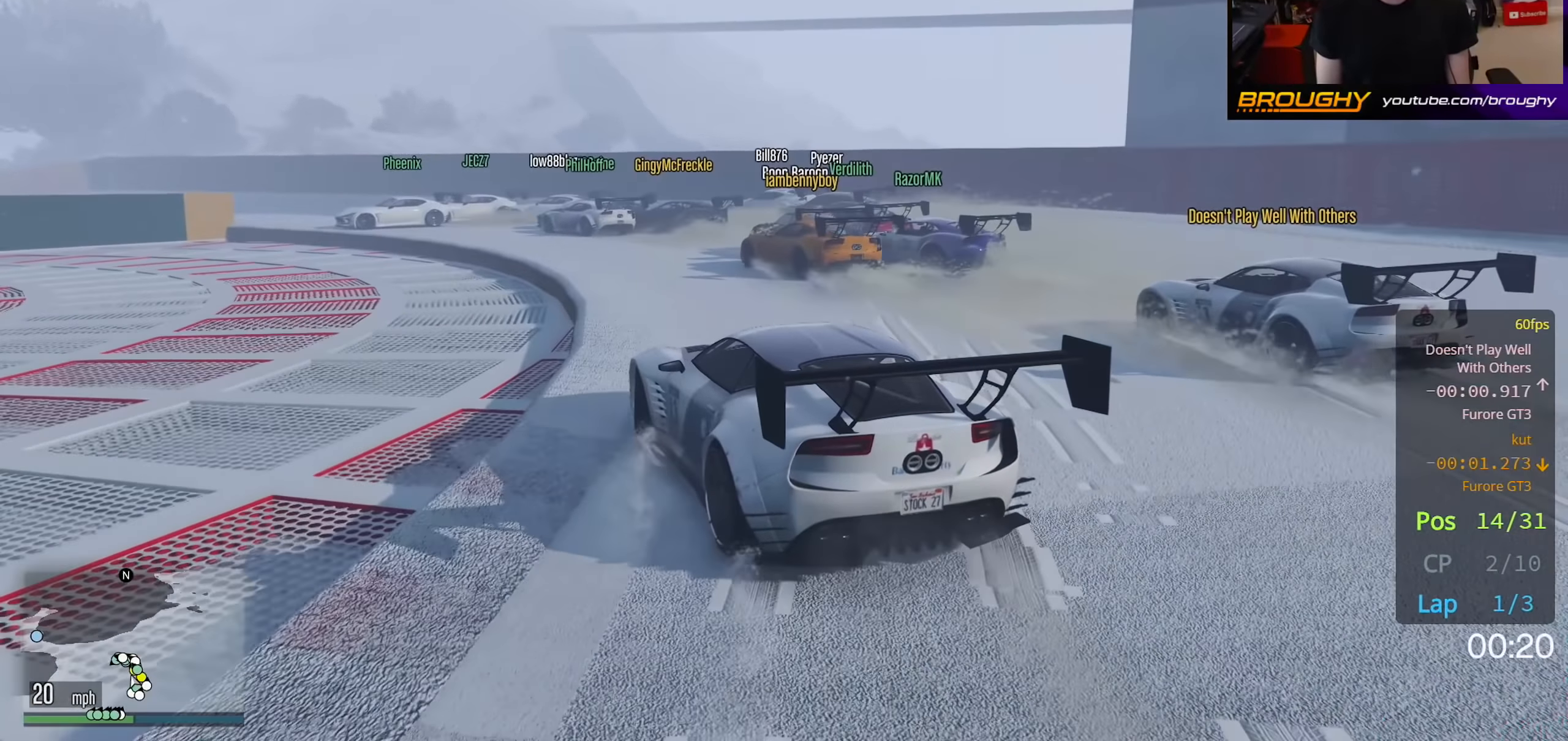
{"dt_ms": 500, "buttons": [], "left_stick": "up-left", "right_stick": "center", "events": [[33, "left_stick", "up-left"], [167, "left_stick", "center"], [350, "left_stick", "up-left"]]}
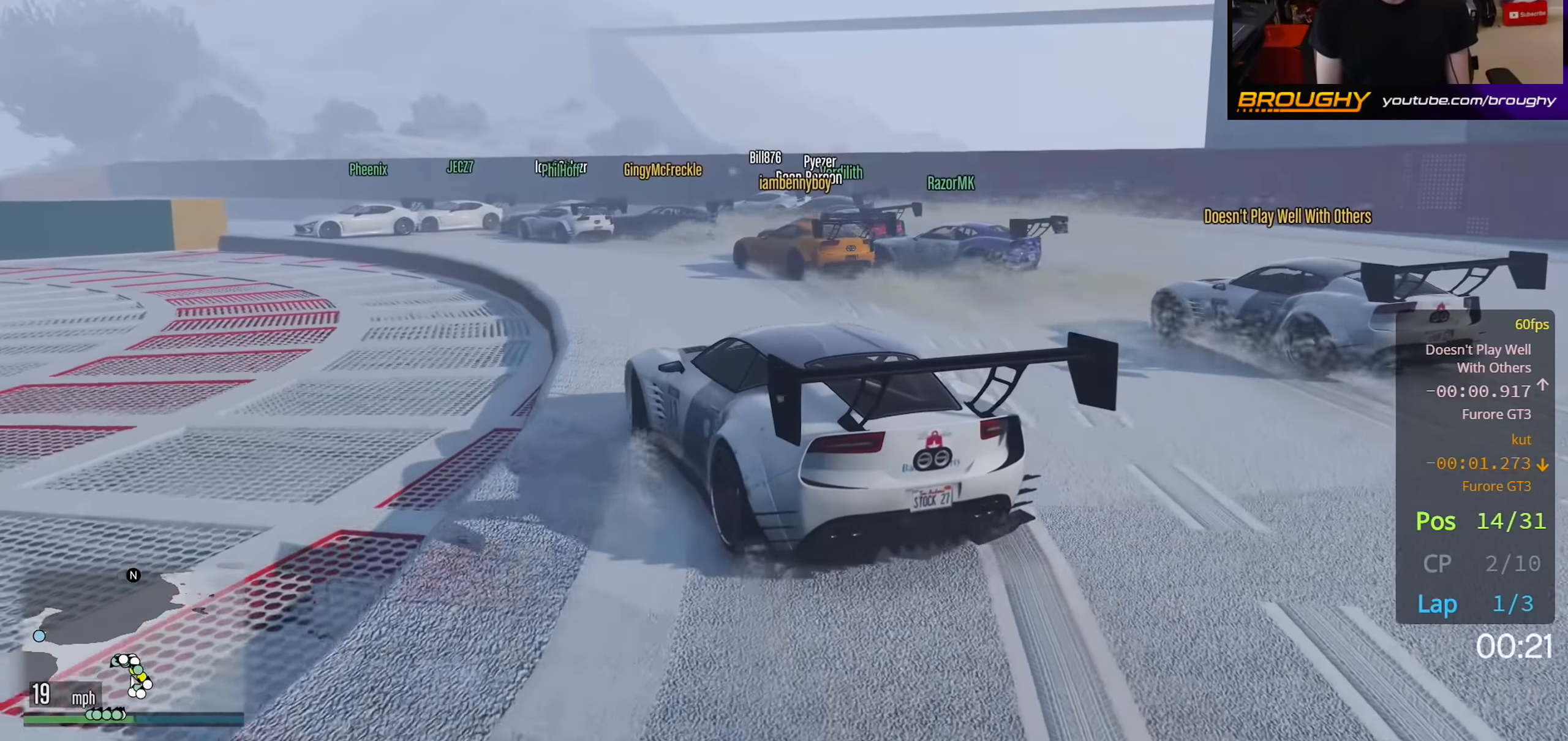
{"dt_ms": 500, "buttons": [], "left_stick": "up-left", "right_stick": "center", "events": [[333, "left_stick", "center"], [500, "left_stick", "up-left"]]}
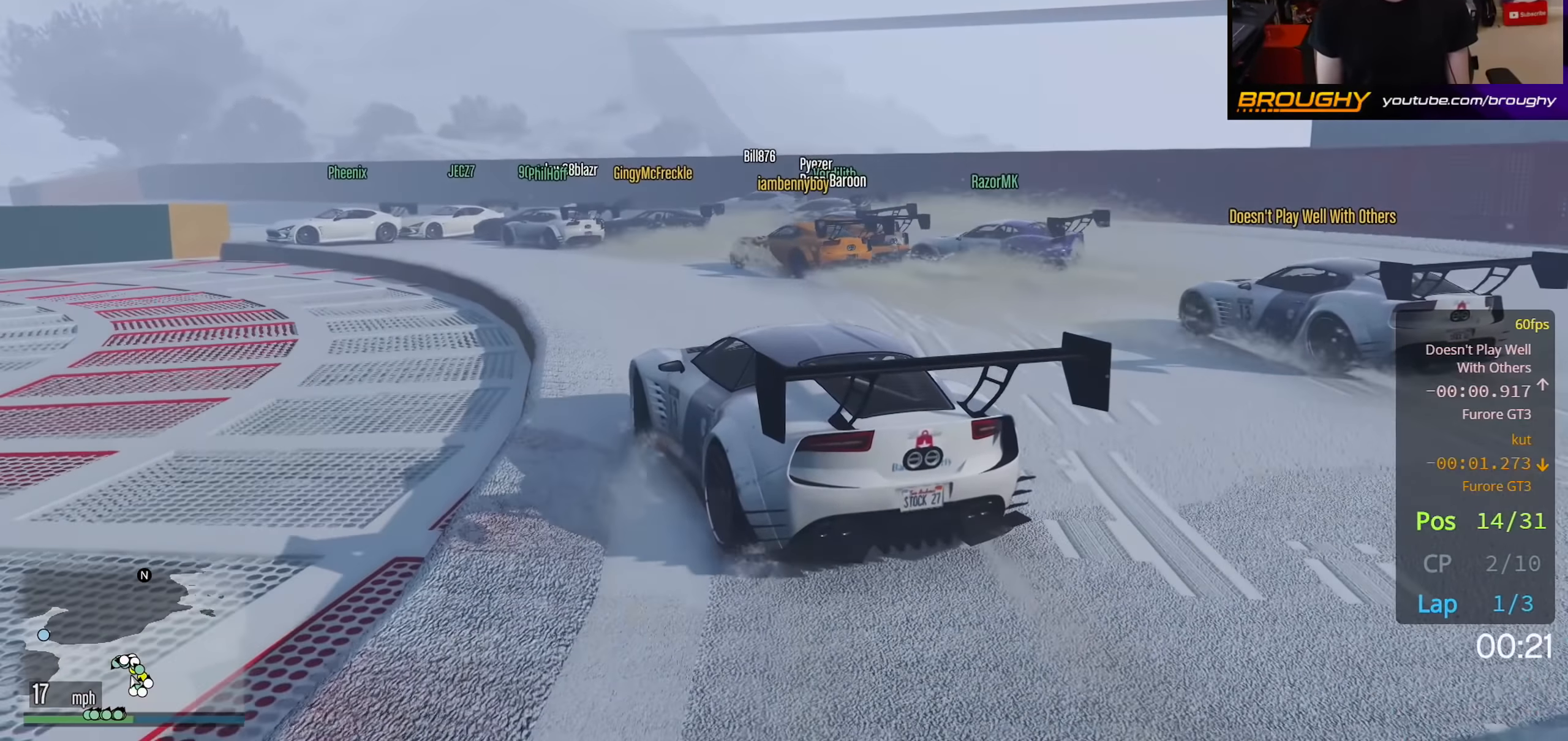
{"dt_ms": 500, "buttons": [], "left_stick": "up-left", "right_stick": "center", "events": []}
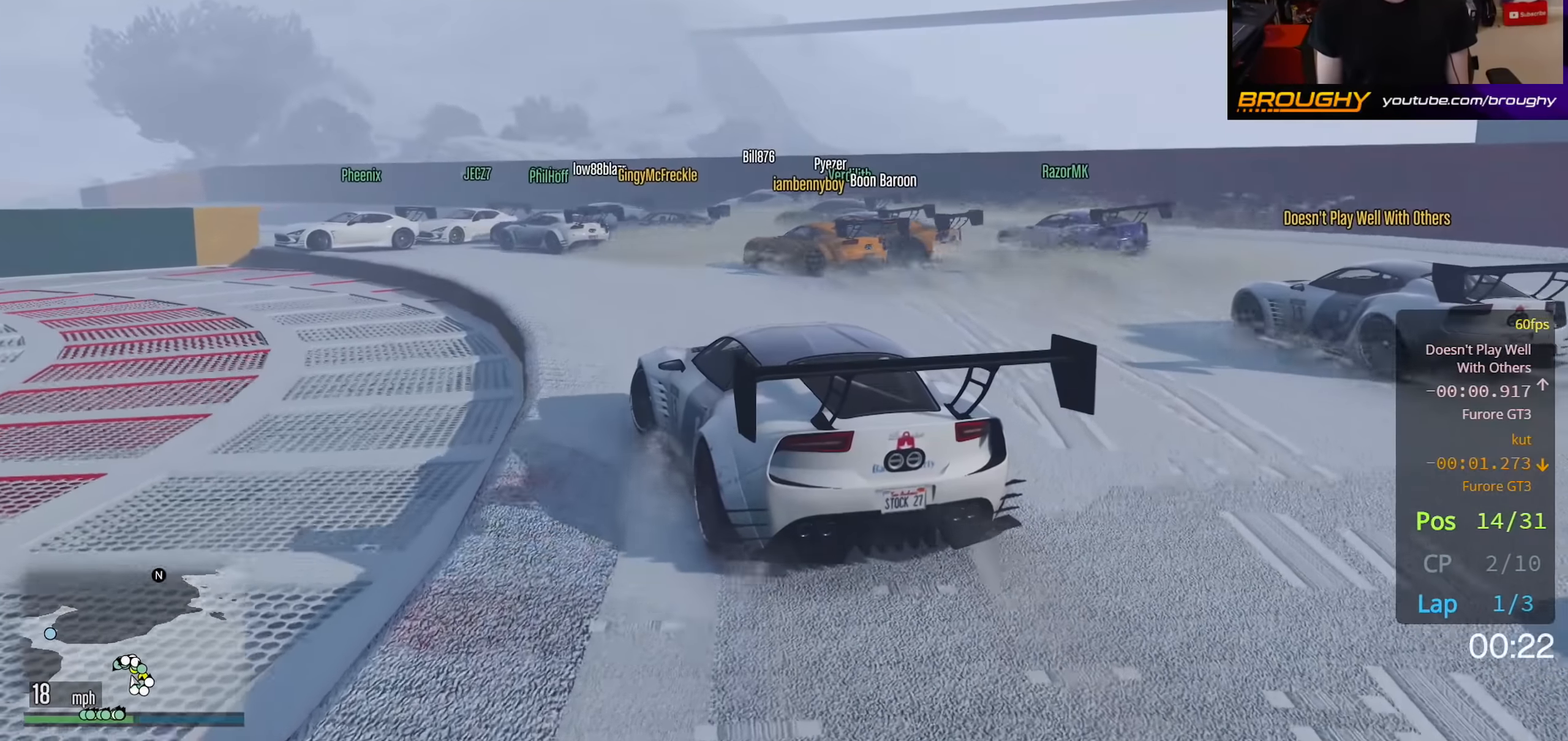
{"dt_ms": 500, "buttons": [], "left_stick": "up-left", "right_stick": "center", "events": []}
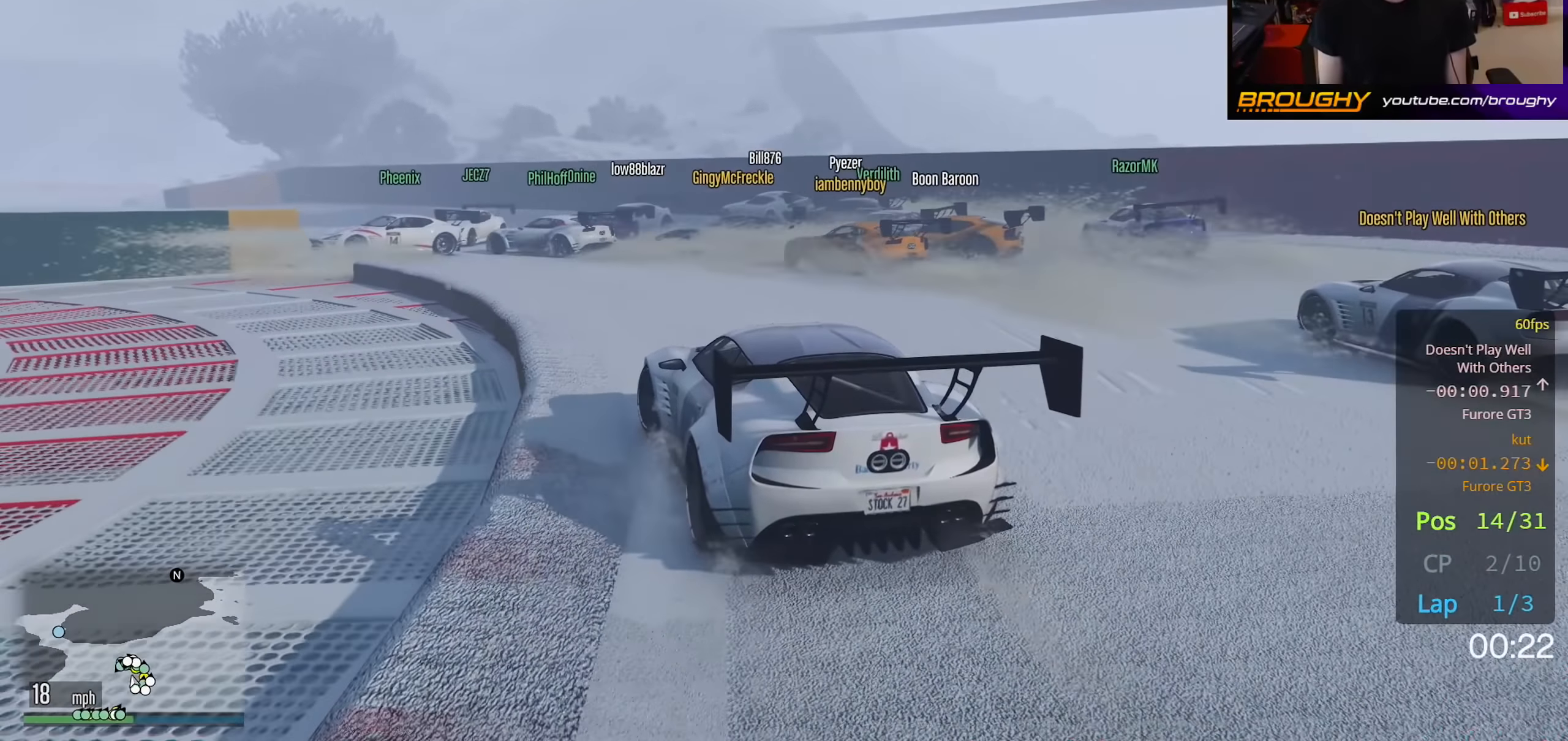
{"dt_ms": 500, "buttons": [], "left_stick": "up-left", "right_stick": "center", "events": [[117, "left_stick", "center"], [383, "left_stick", "up-left"]]}
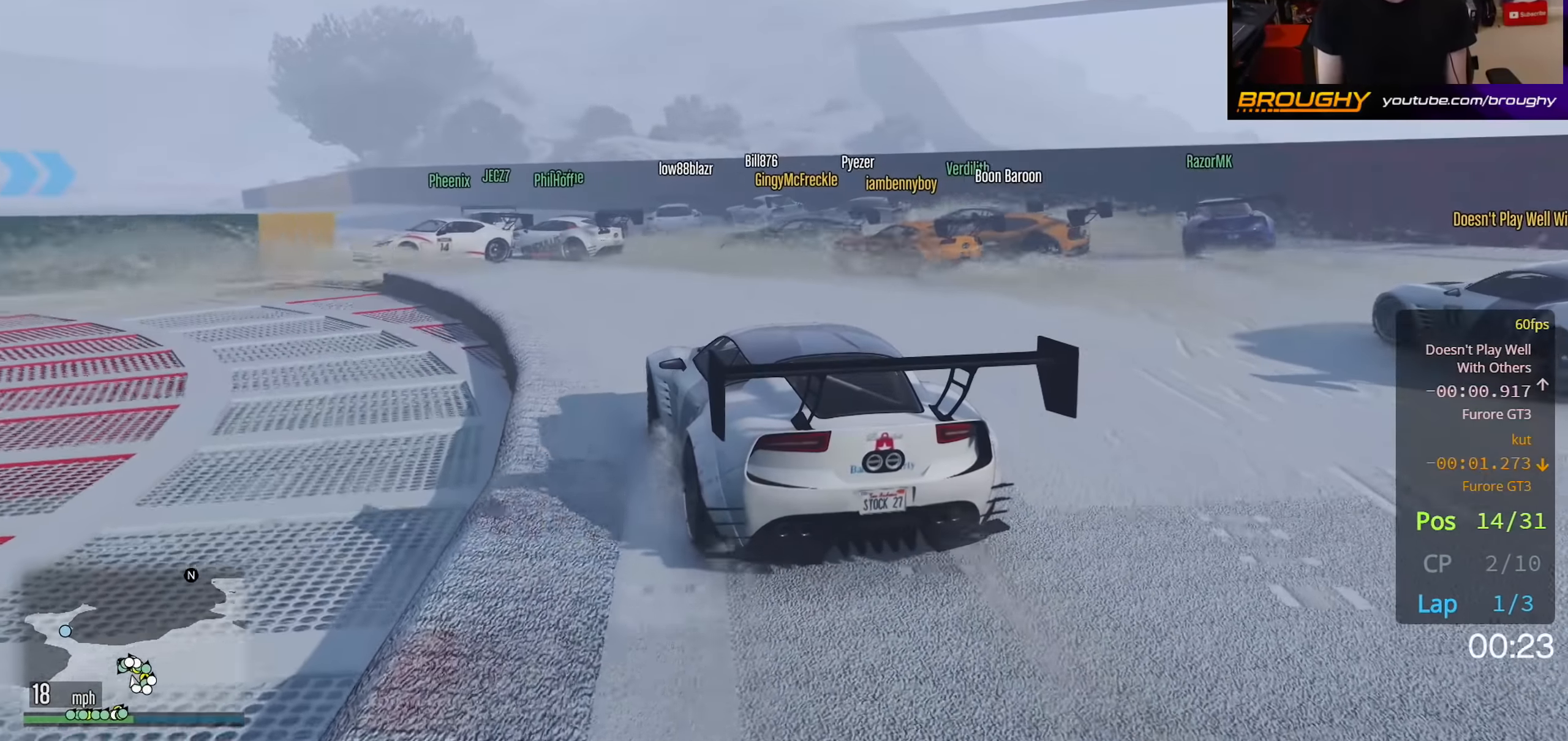
{"dt_ms": 1000, "buttons": [], "left_stick": "center", "right_stick": "center"}
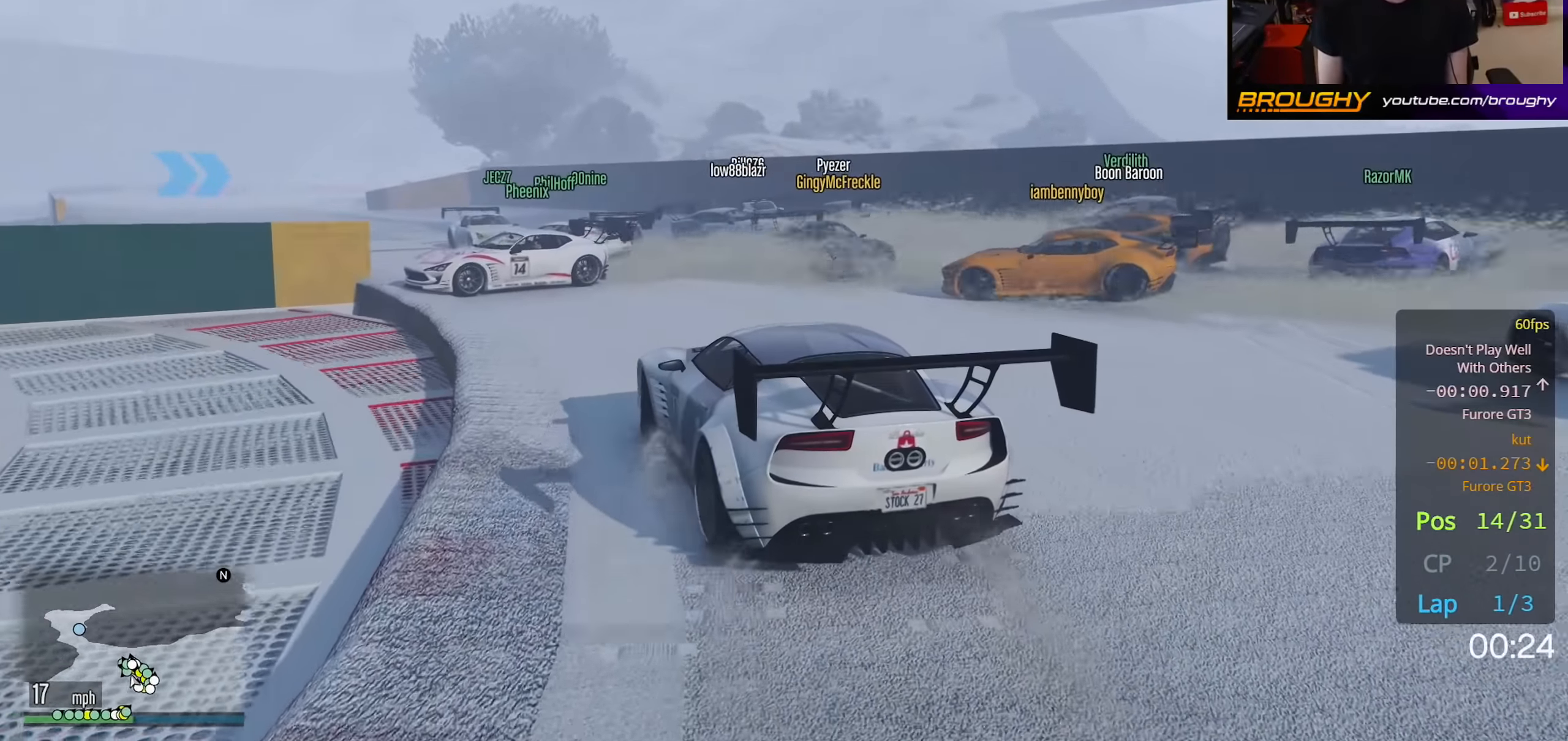
{"dt_ms": 500, "buttons": [], "left_stick": "right", "right_stick": "center", "events": [[450, "left_stick", "right"]]}
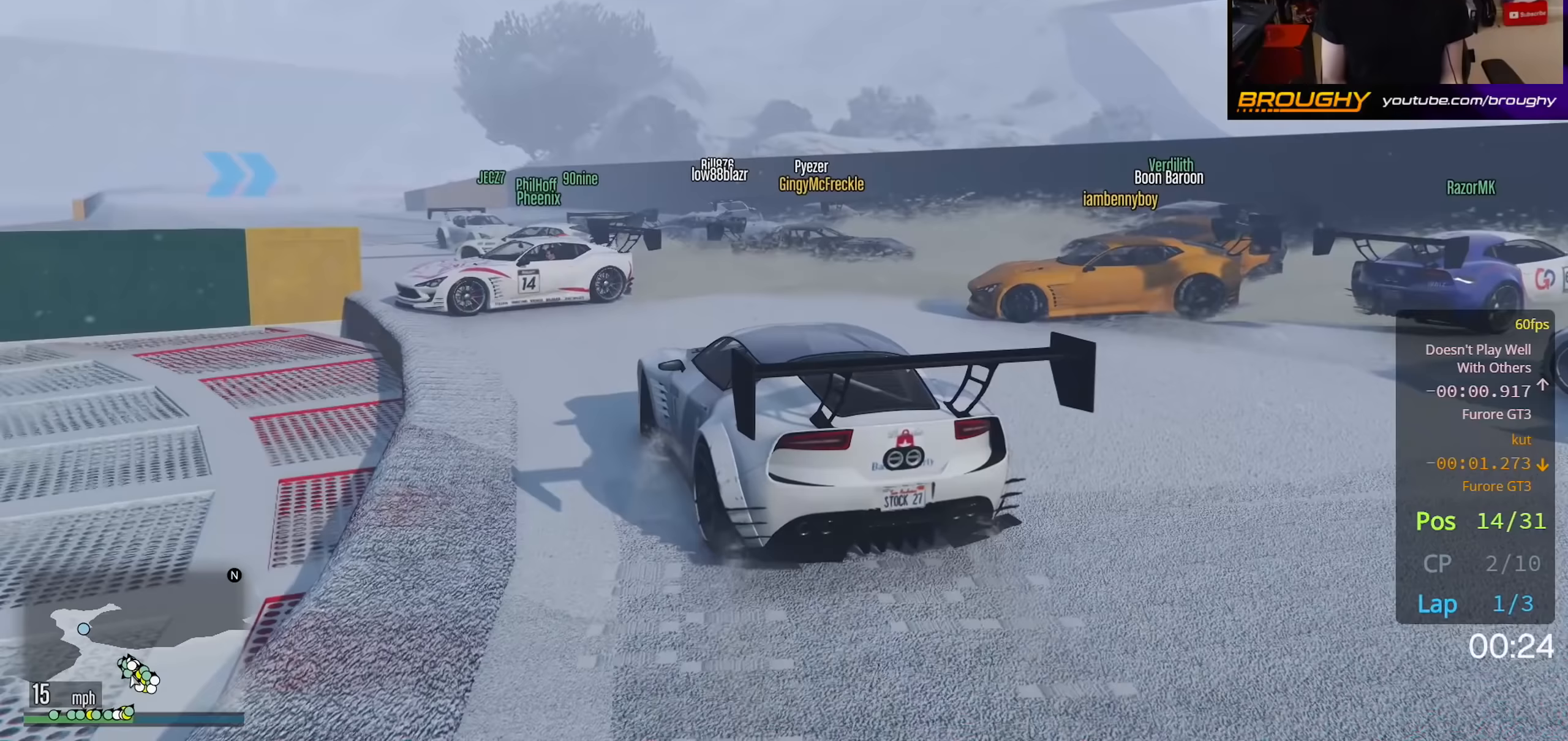
{"dt_ms": 500, "buttons": [], "left_stick": "up-left", "right_stick": "center", "events": [[117, "left_stick", "center"], [350, "left_stick", "up-left"]]}
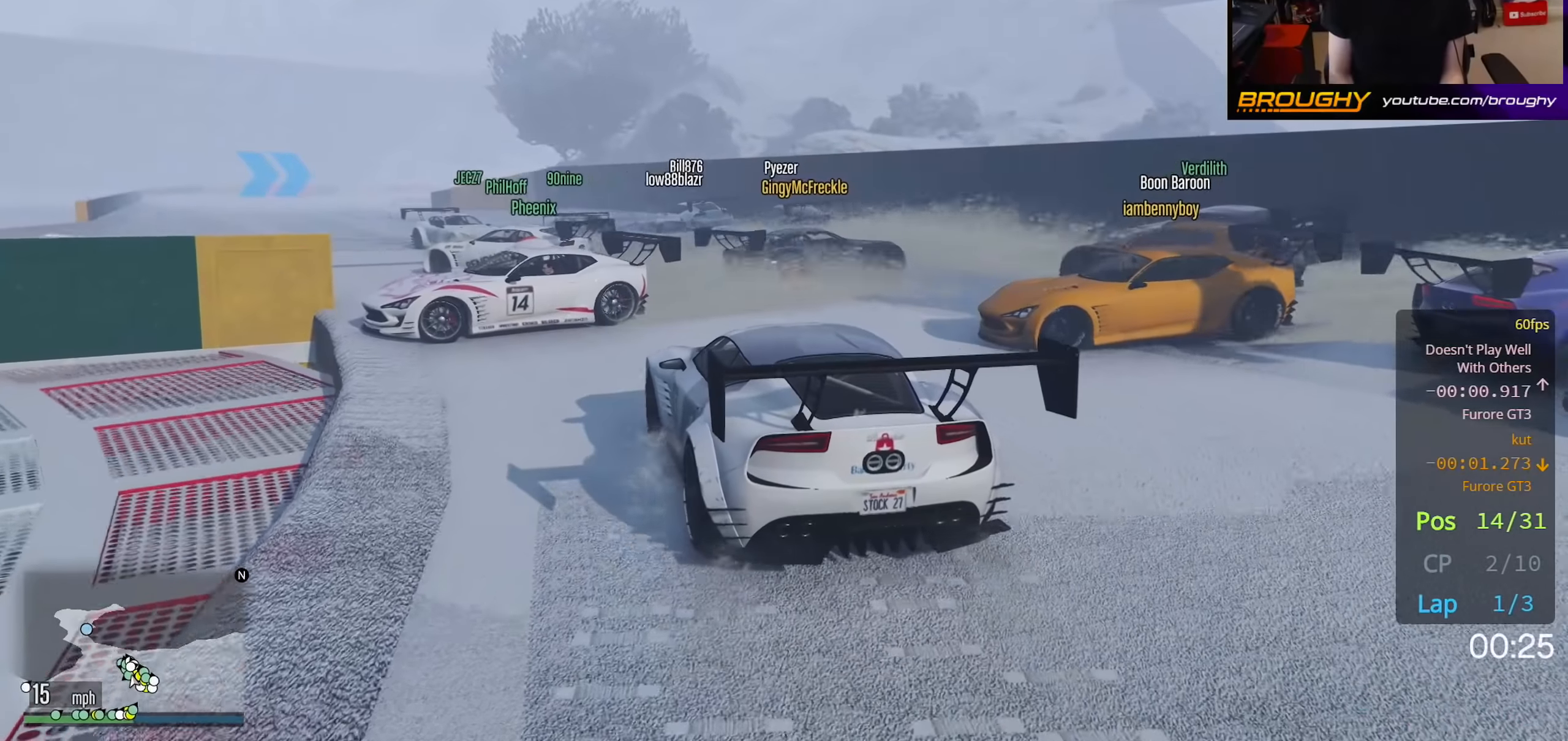
{"dt_ms": 500, "buttons": [], "left_stick": "center", "right_stick": "center", "events": [[83, "left_stick", "center"]]}
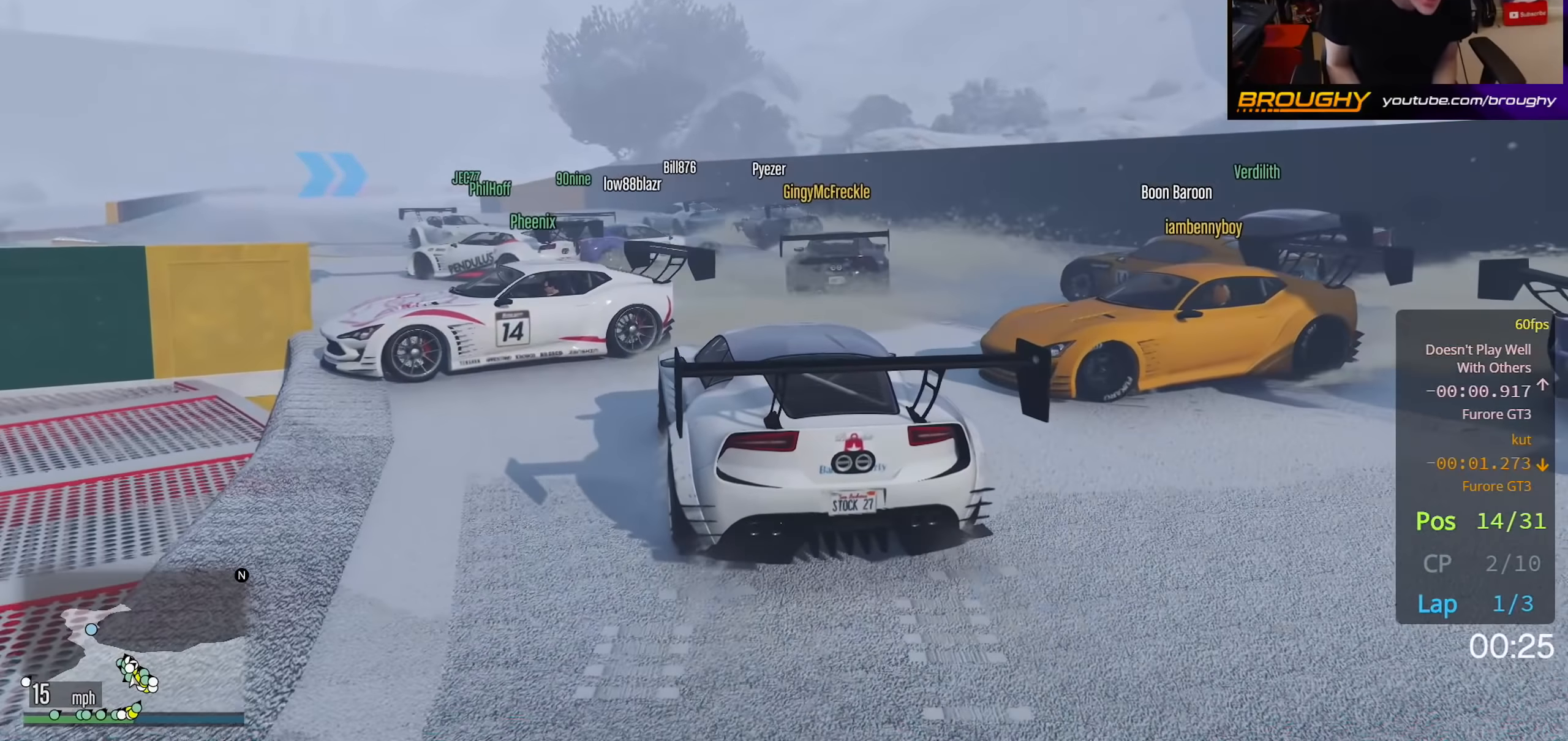
{"dt_ms": 500, "buttons": [], "left_stick": "up-left", "right_stick": "center", "events": [[17, "left_stick", "right"], [183, "left_stick", "center"], [367, "left_stick", "up-left"]]}
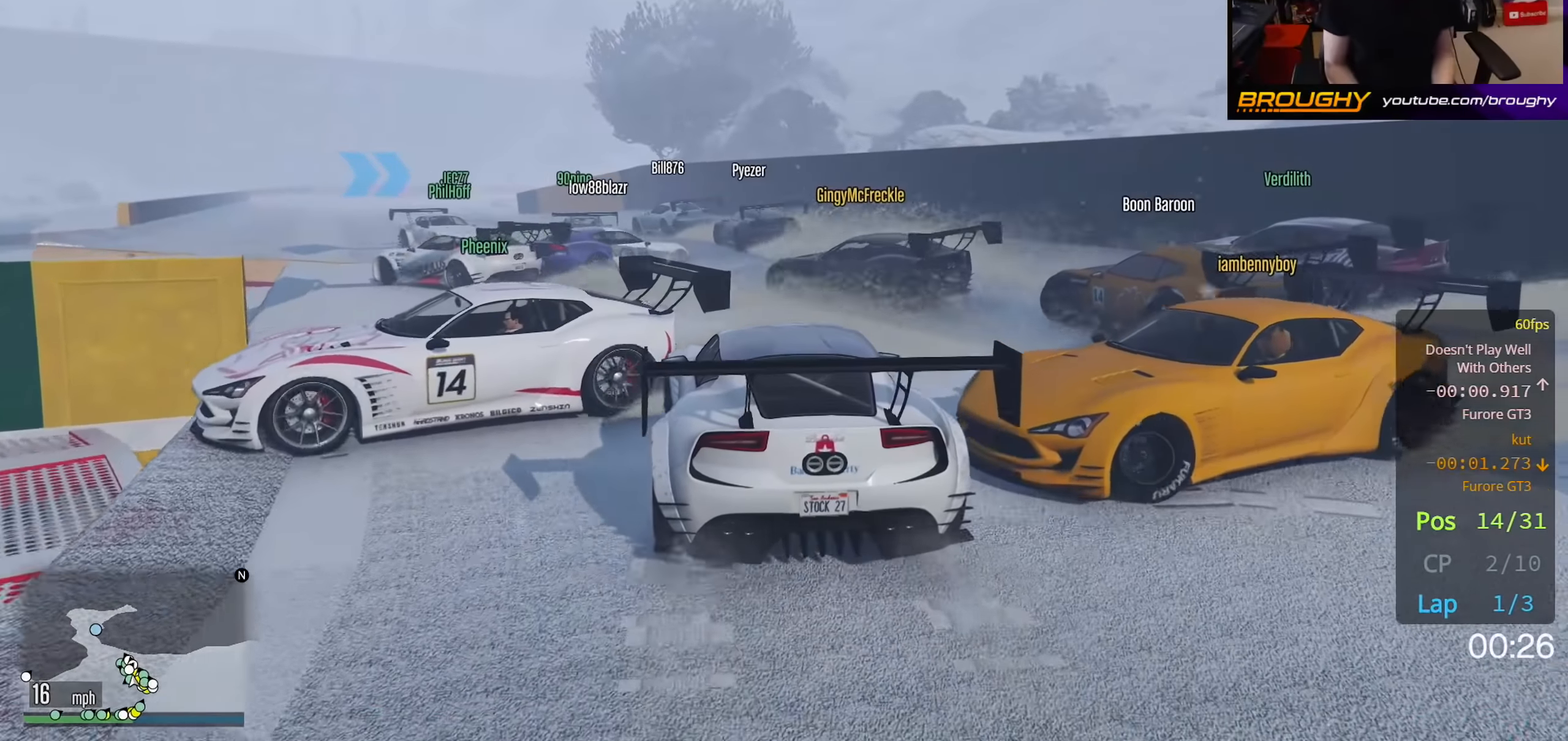
{"dt_ms": 500, "buttons": [], "left_stick": "up-left", "right_stick": "center", "events": []}